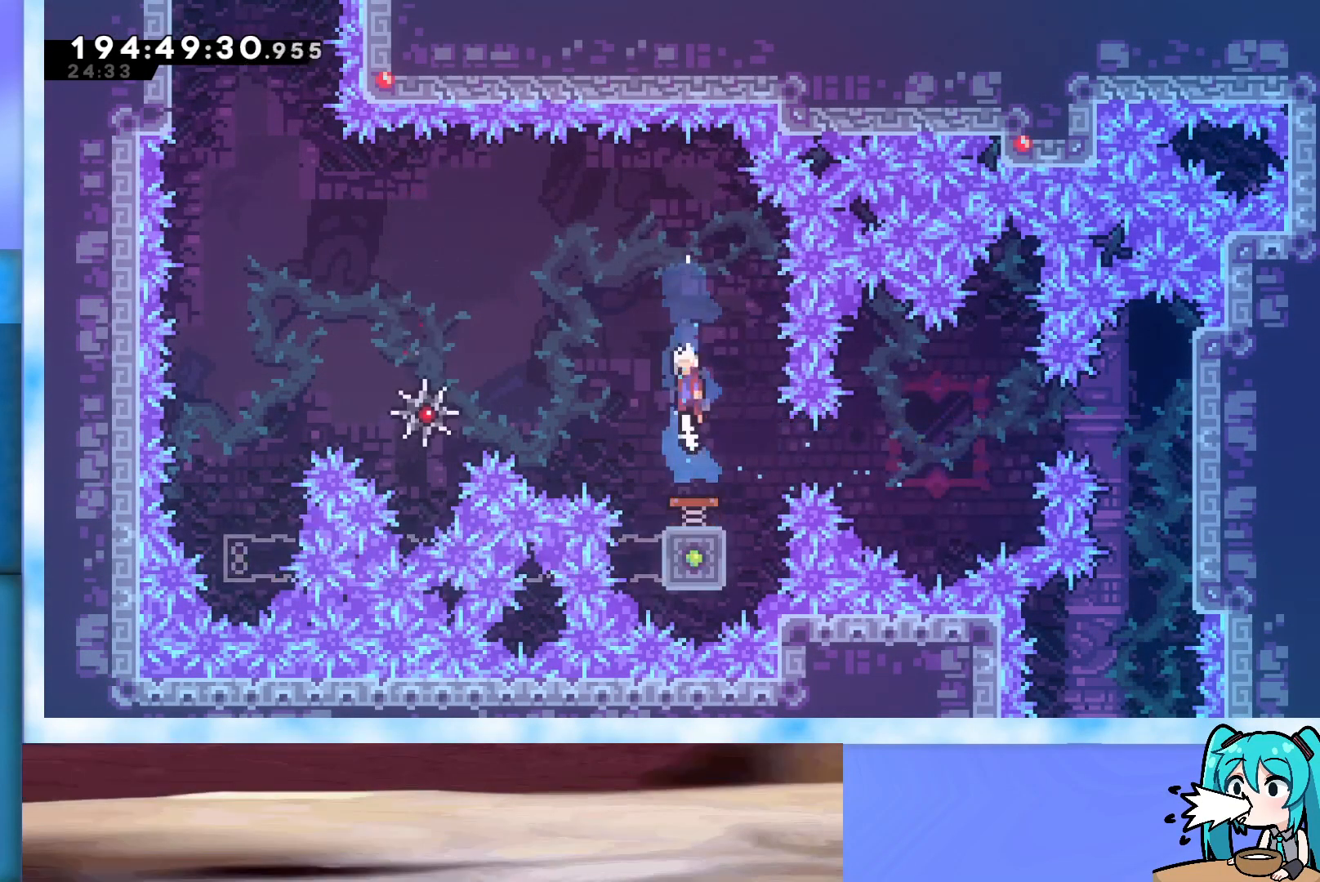
Gameplay with keyboard; each line is a JSON object with the keys held at the frame after it. "events" lists presses ("down") and releases ("up") of "dash", "demo", "down", "grab", "j2", "jump", "left", "pause", "right" and "up" between this image and that frame as [ms after this image, input, new state], when the widget could be followed in between. No other keys are recorded. Mouse input is not recorded. Key names are as the overlay labels them; some are game actions (e.g. jump) rather than physical keys.
{"keys": [], "events": [[133, "left", "down"], [167, "left", "up"]]}
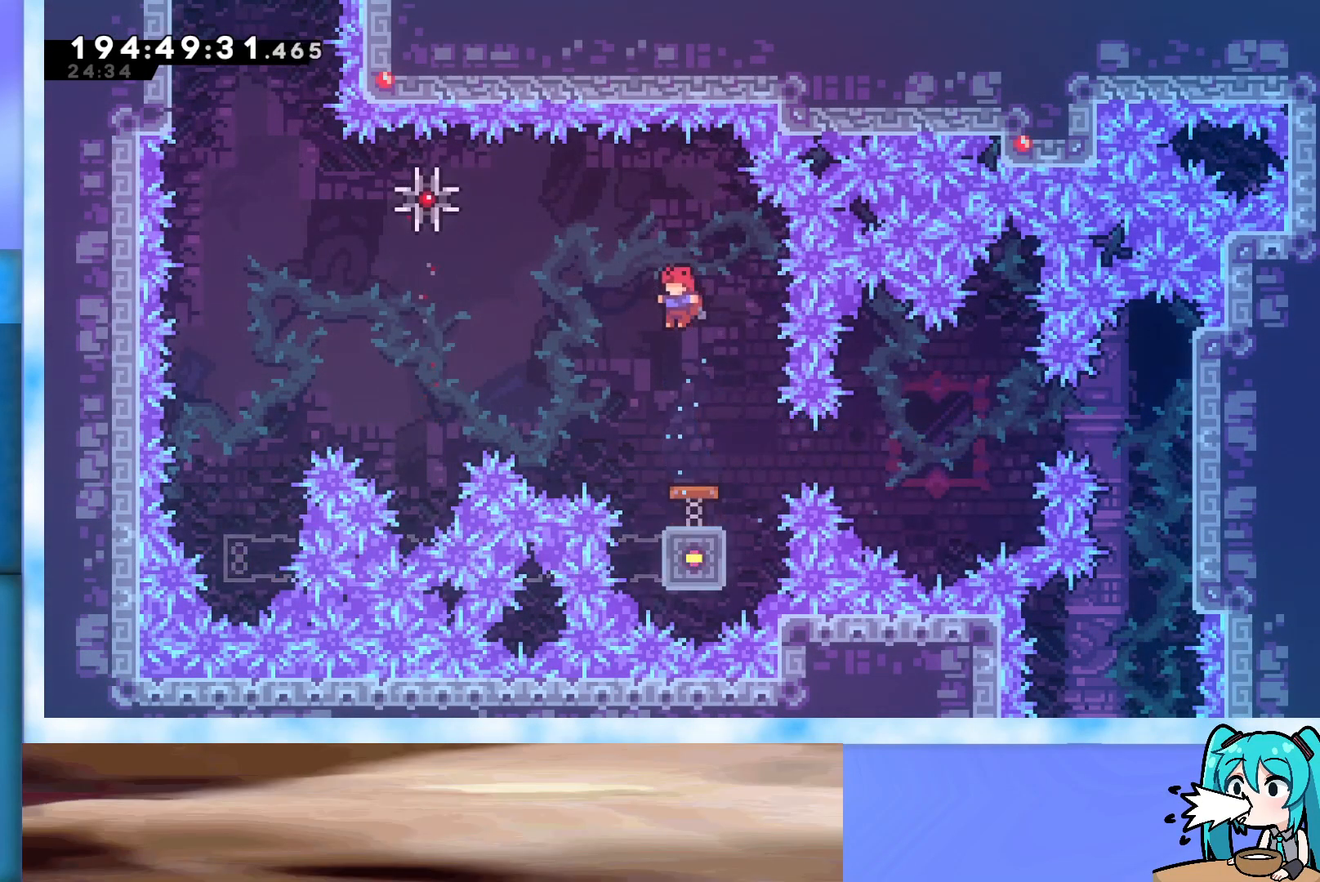
{"keys": ["left", "up"], "events": [[233, "left", "down"], [233, "up", "down"]]}
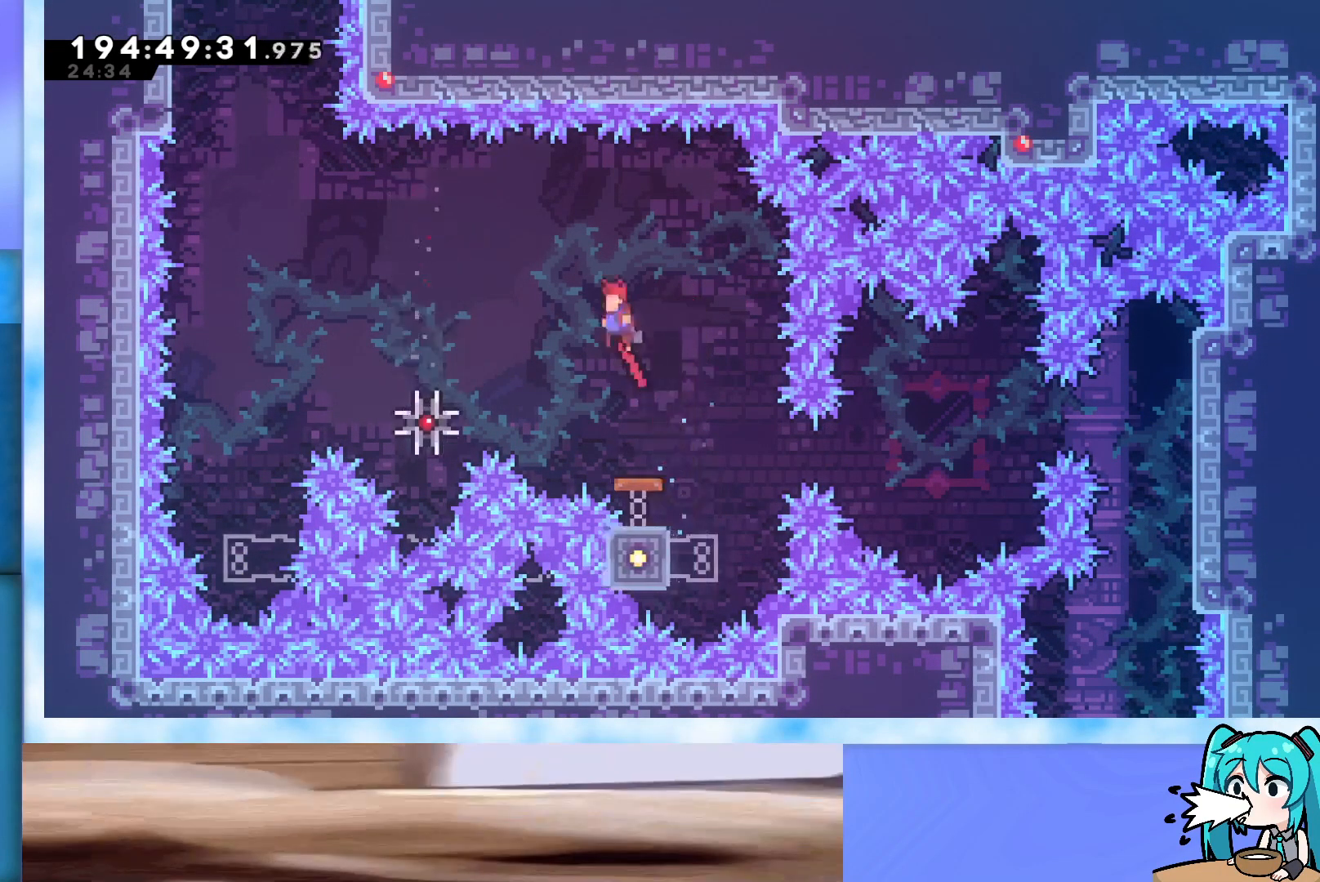
{"keys": ["left", "up"], "events": [[250, "left", "up"], [250, "up", "up"], [300, "left", "down"], [300, "up", "down"]]}
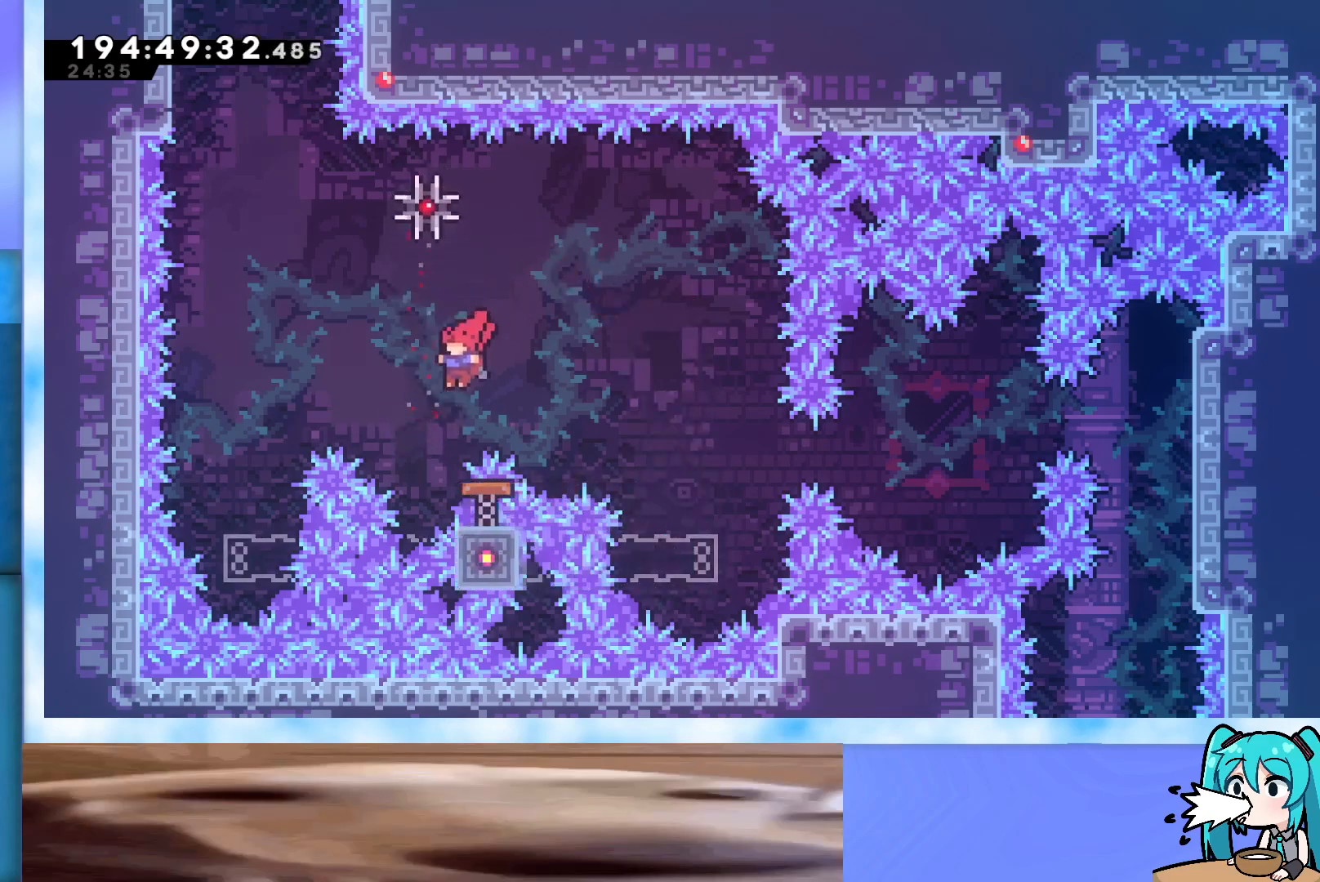
{"keys": ["left", "up"], "events": [[33, "left", "up"], [33, "up", "up"], [183, "left", "down"], [183, "up", "down"]]}
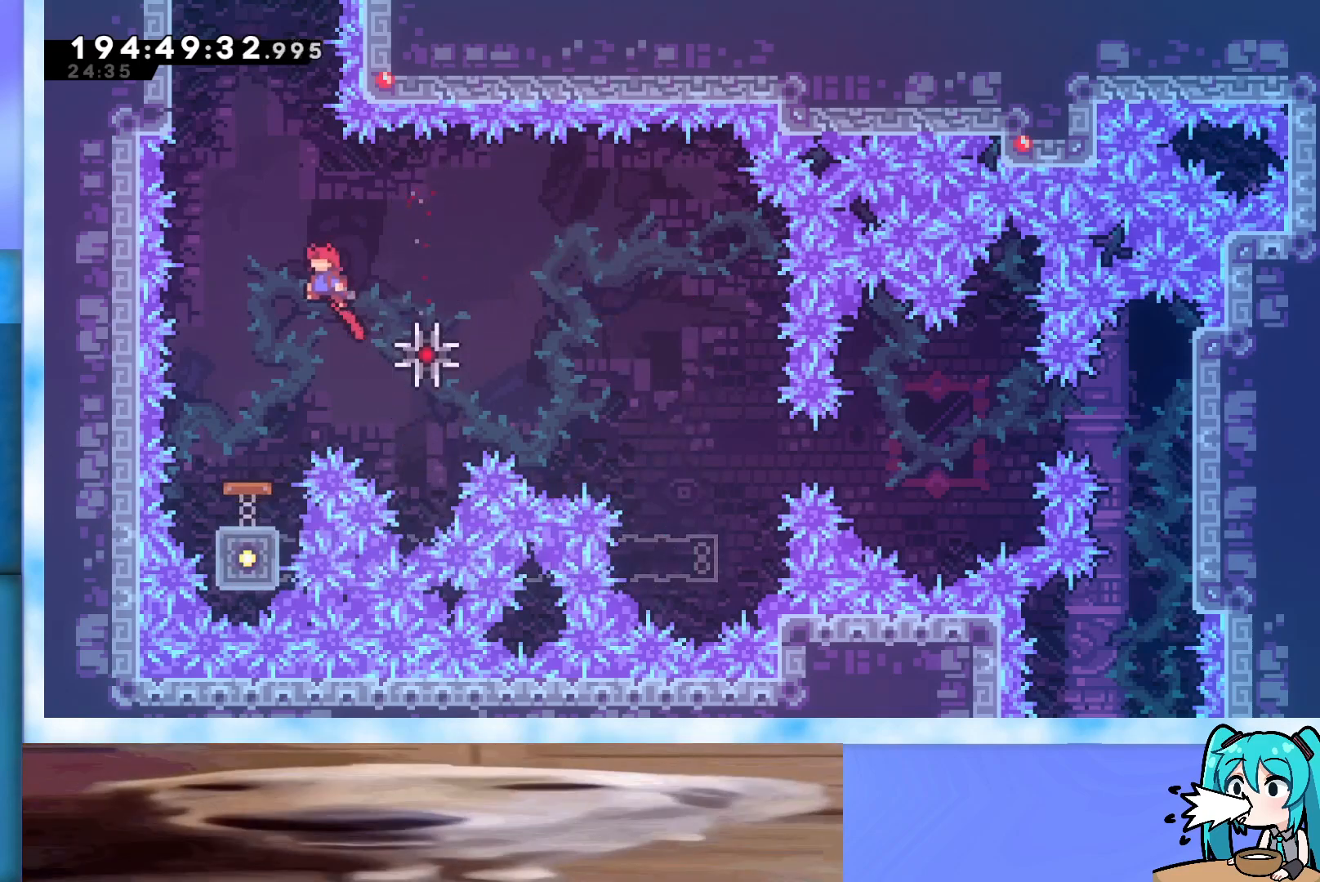
{"keys": ["up"], "events": [[150, "left", "up"]]}
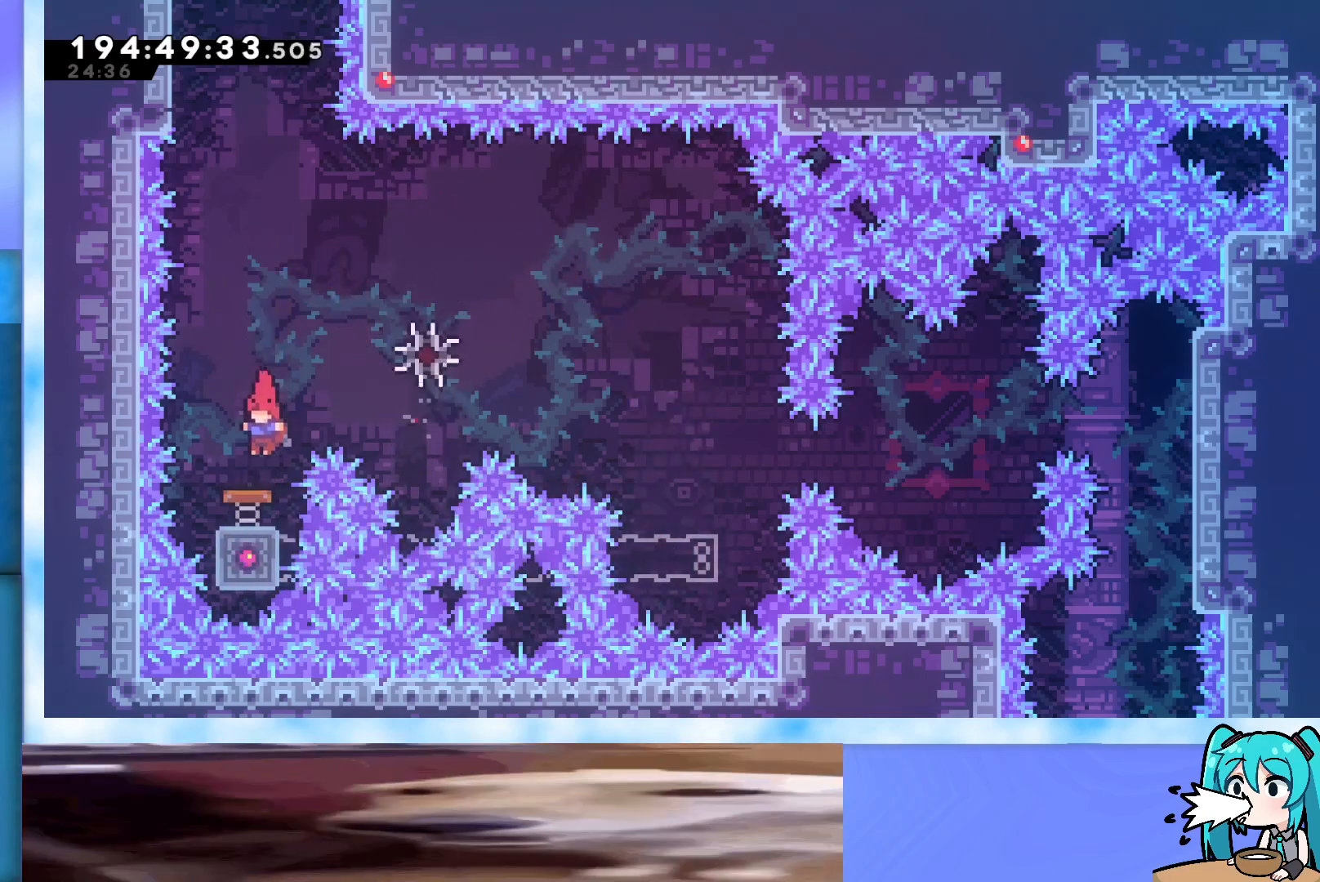
{"keys": ["up"], "events": [[217, "left", "down"], [350, "left", "up"]]}
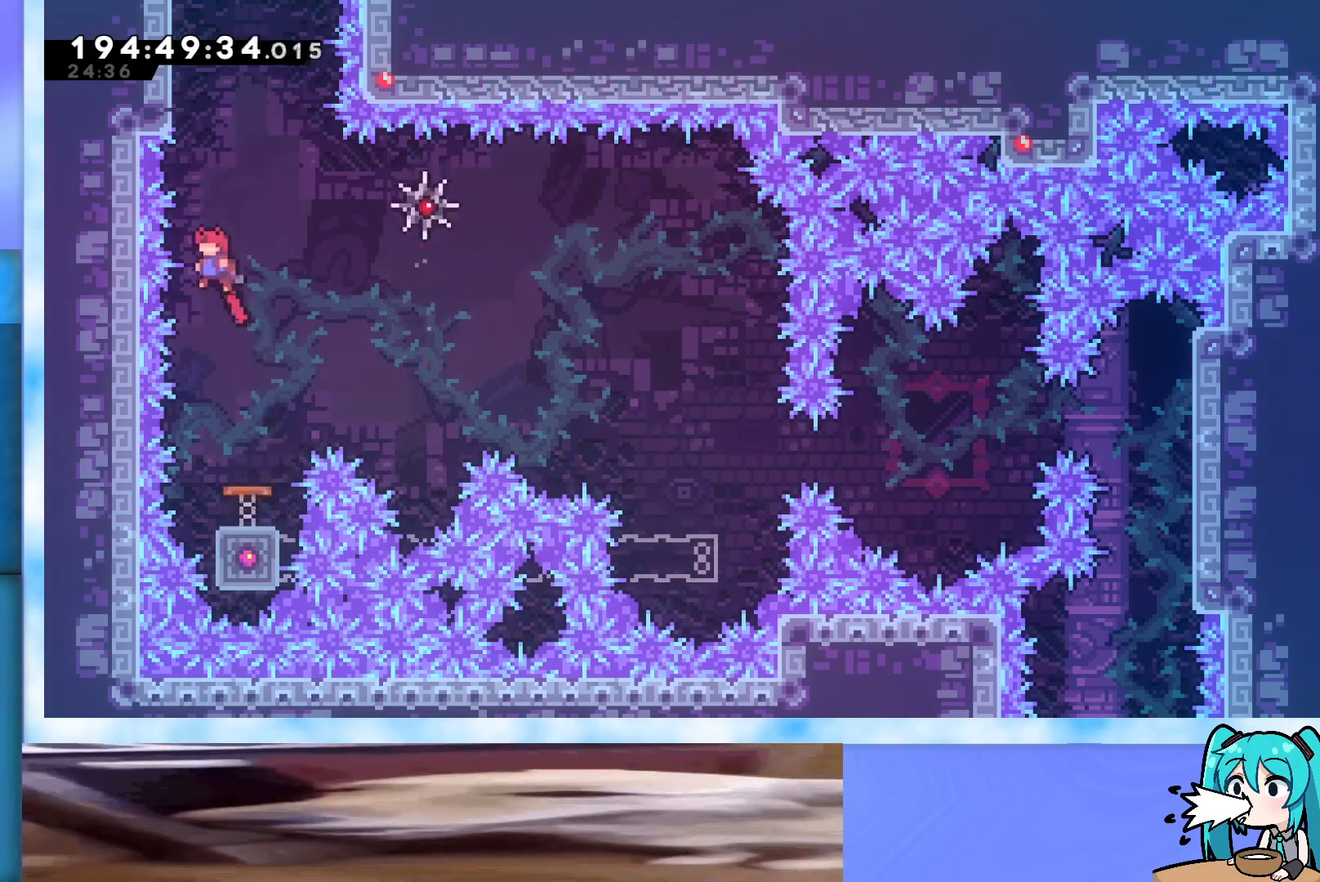
{"keys": ["grab", "left", "up"], "events": [[50, "dash", "down"], [133, "dash", "up"], [217, "grab", "down"], [267, "left", "down"]]}
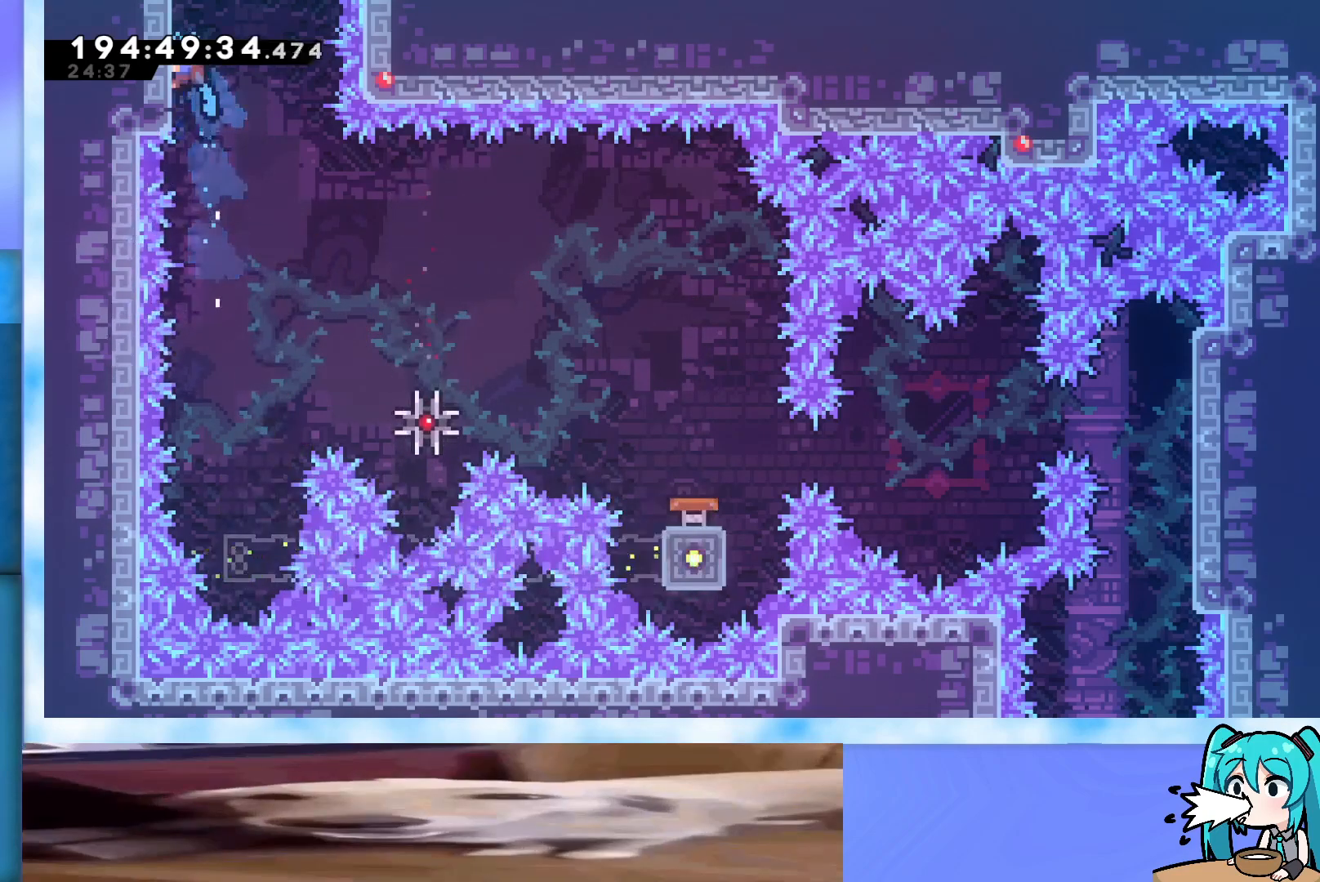
{"keys": ["grab", "right", "up"], "events": [[467, "left", "up"], [467, "right", "down"]]}
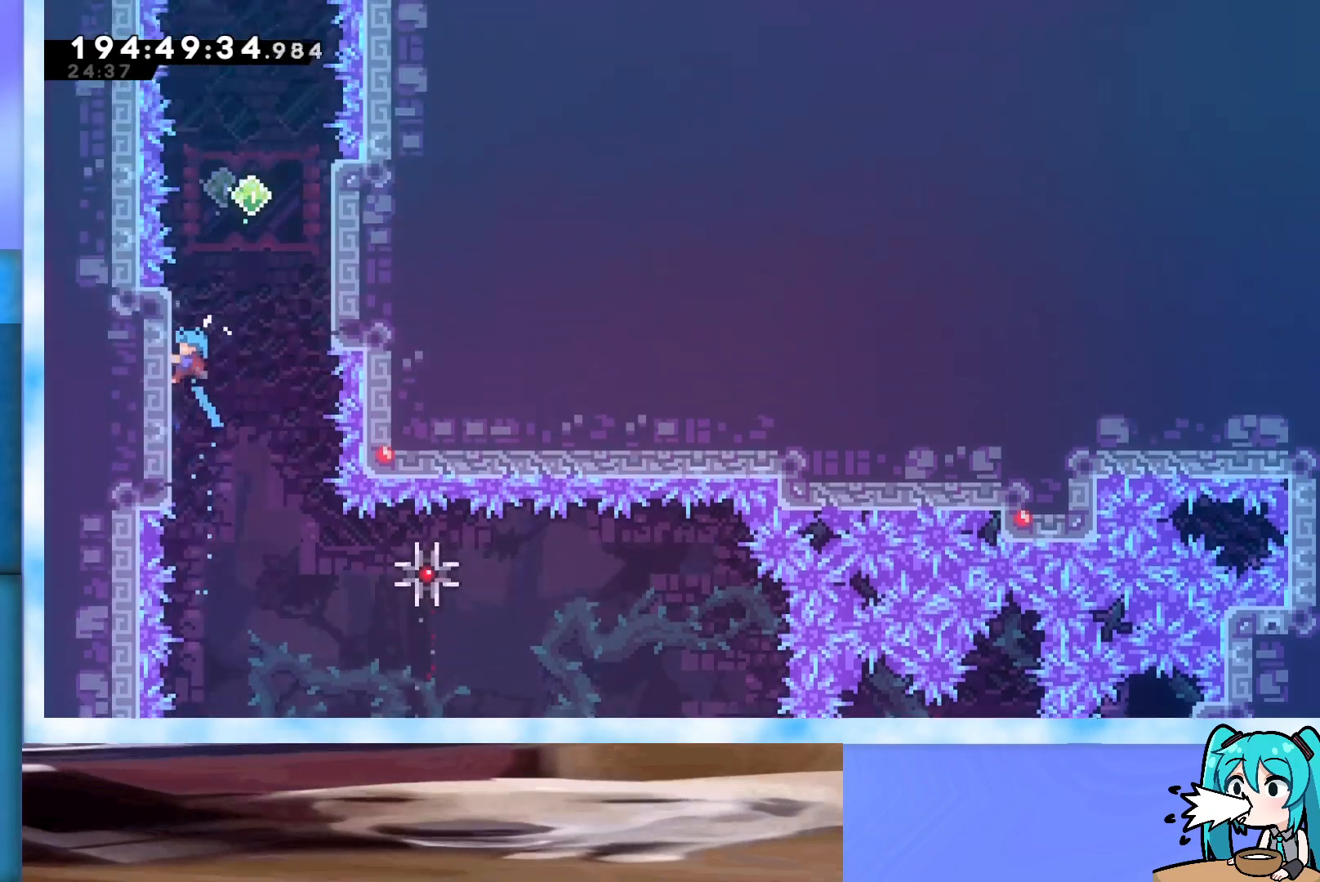
{"keys": ["grab", "jump", "right", "up"], "events": [[400, "jump", "down"]]}
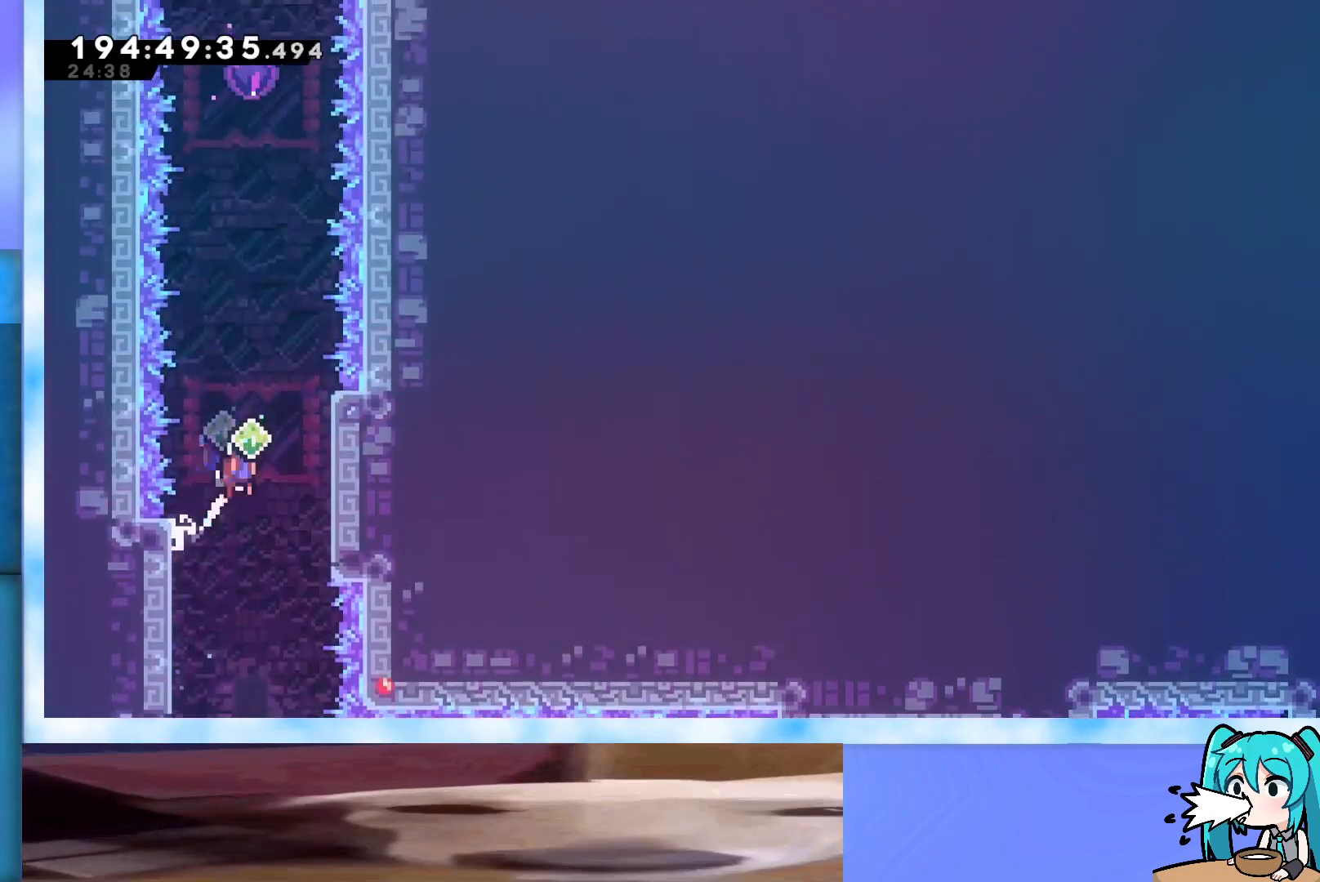
{"keys": ["grab", "up"], "events": [[367, "jump", "up"], [367, "right", "up"]]}
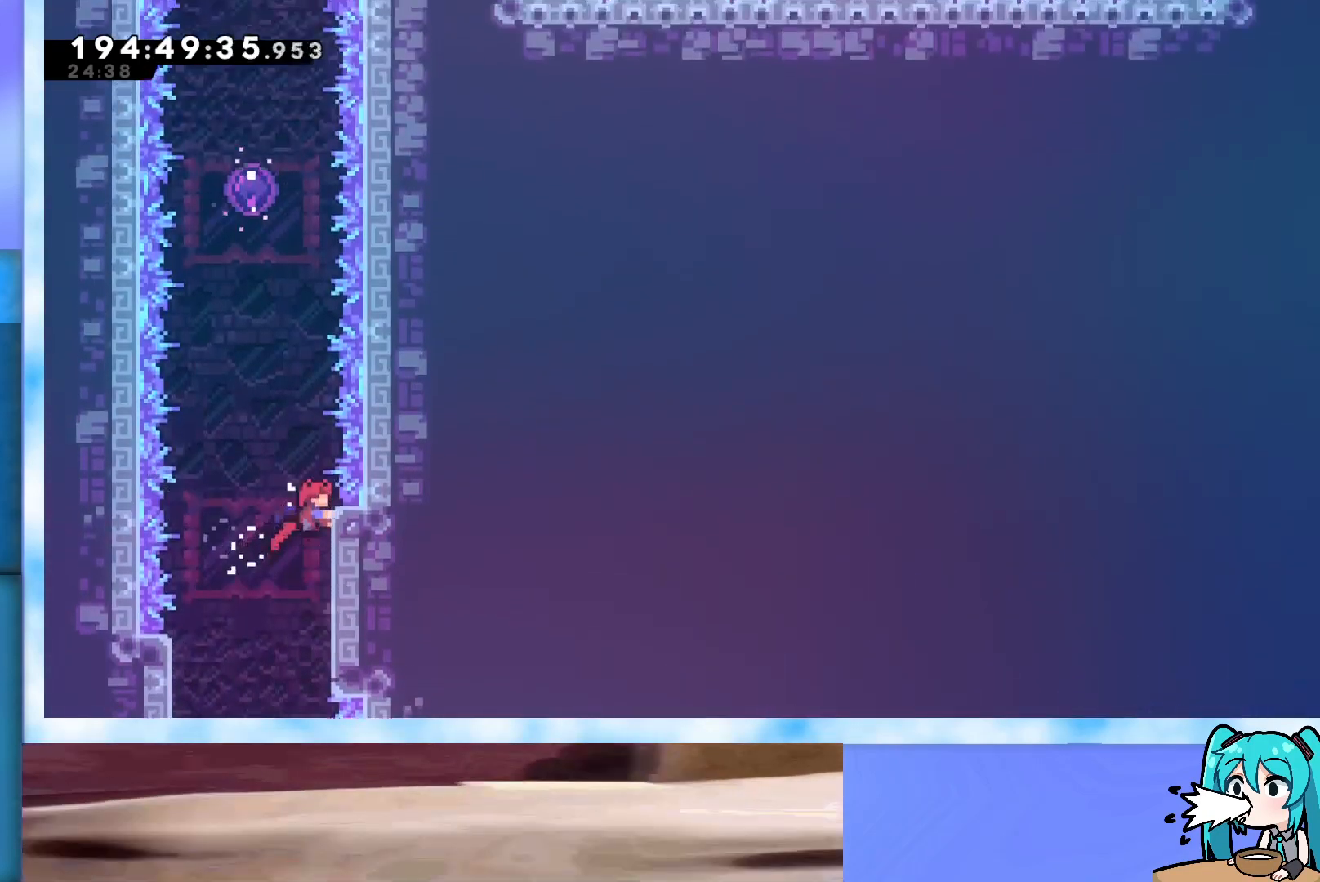
{"keys": ["dash", "jump", "up"], "events": [[50, "grab", "up"], [150, "jump", "down"], [483, "dash", "down"]]}
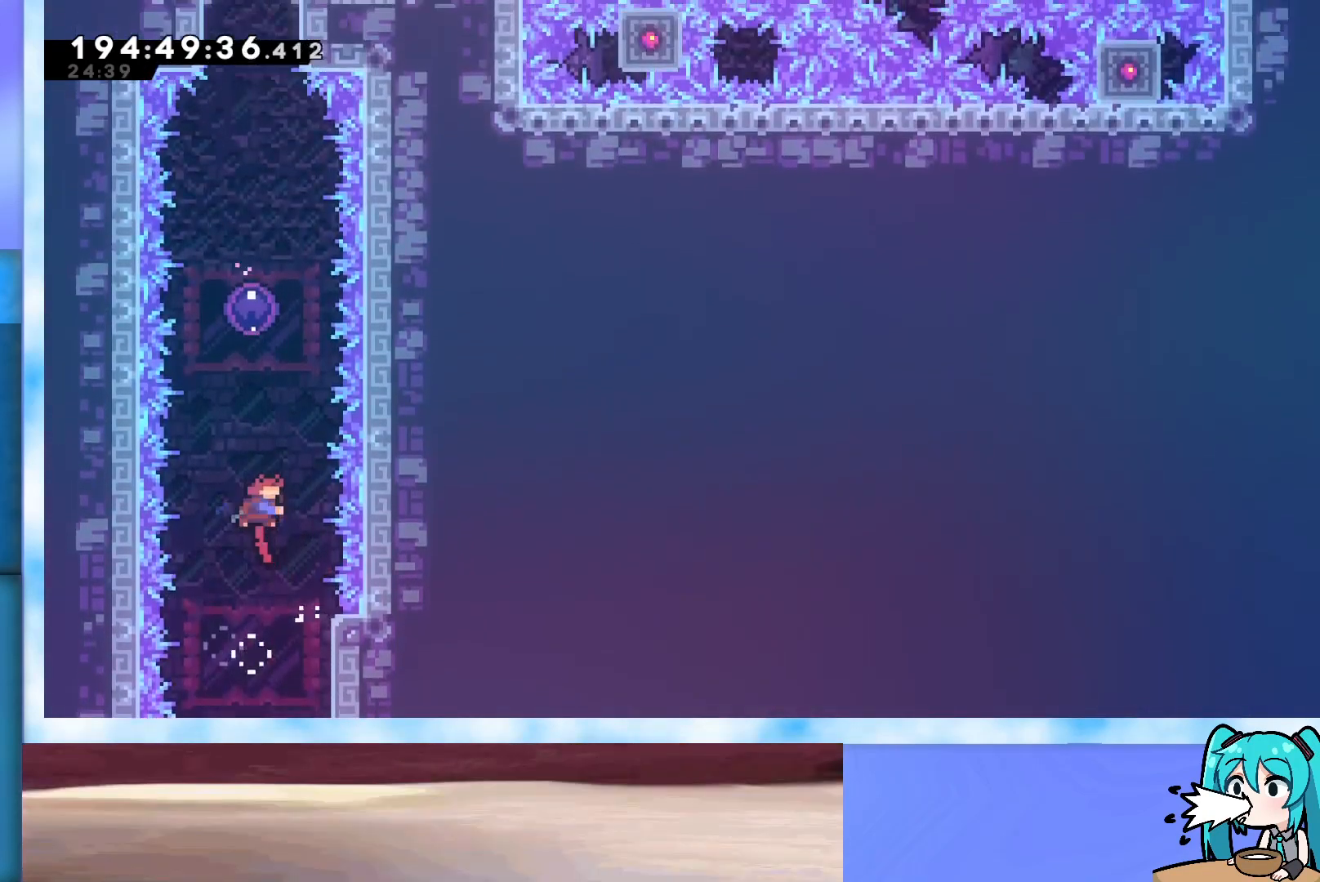
{"keys": ["up"], "events": [[117, "dash", "up"], [217, "jump", "up"]]}
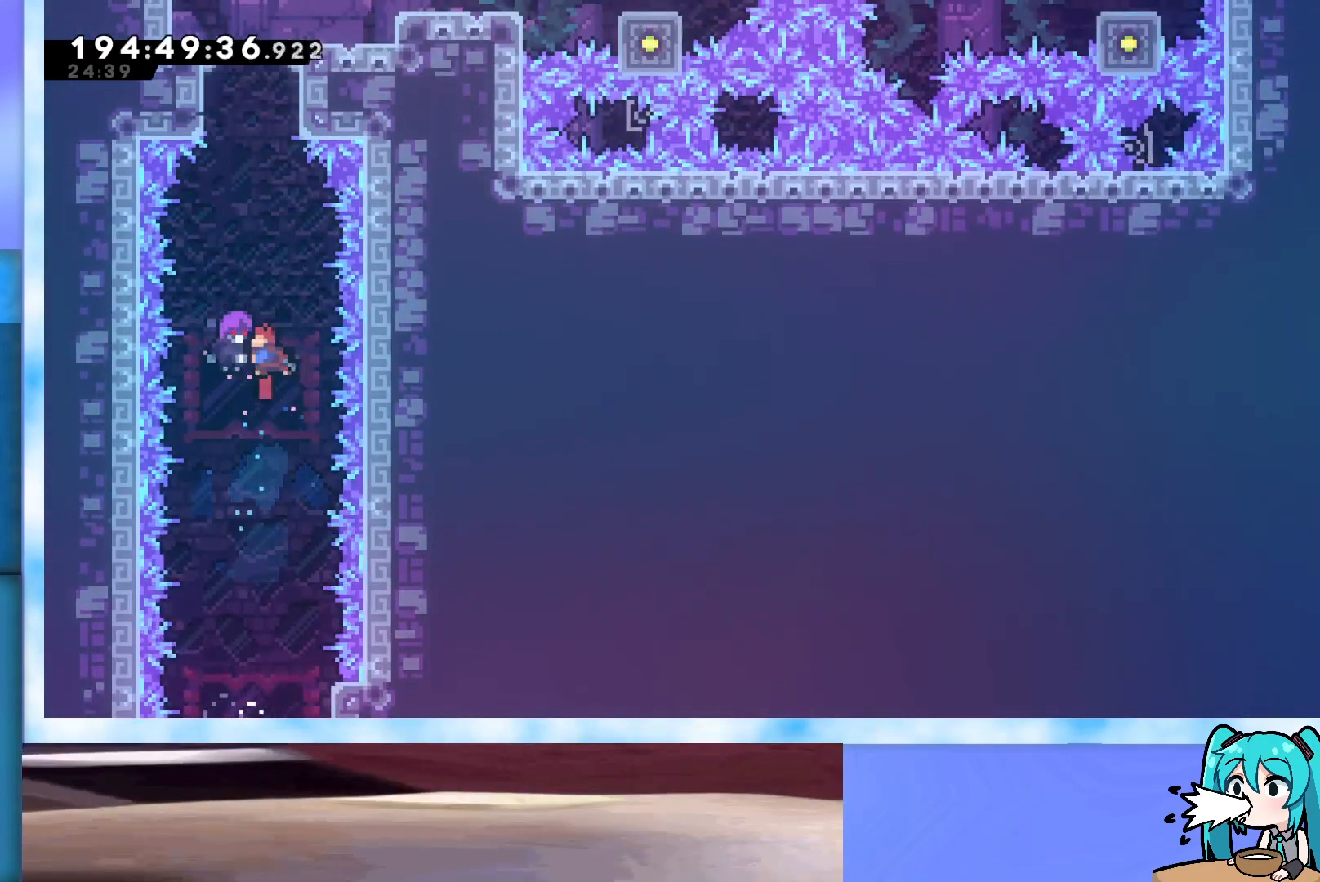
{"keys": [], "events": [[317, "up", "up"]]}
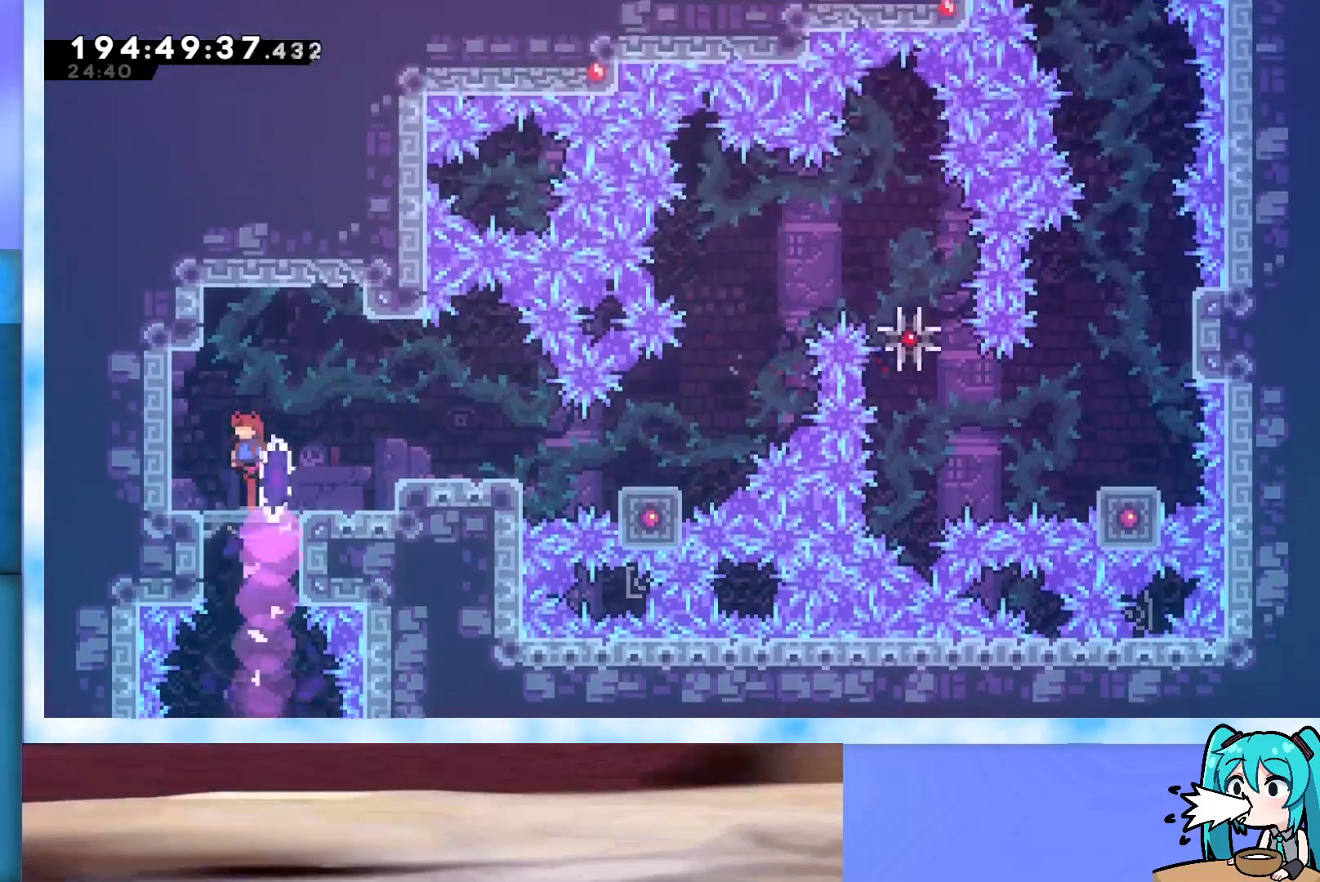
{"keys": ["dash", "right"], "events": [[233, "right", "down"], [433, "dash", "down"]]}
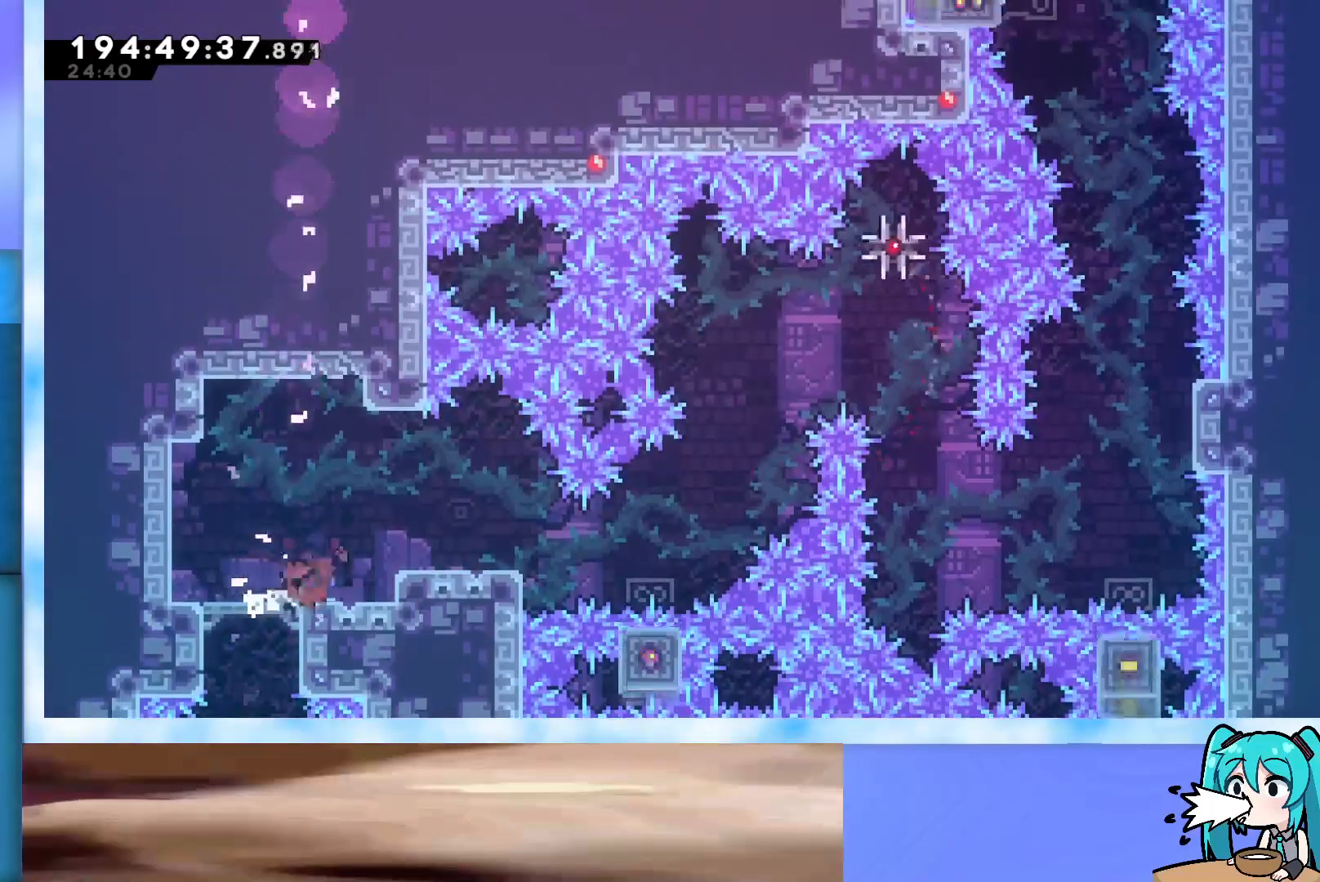
{"keys": [], "events": [[33, "dash", "up"], [67, "right", "up"], [167, "jump", "down"], [200, "jump", "up"]]}
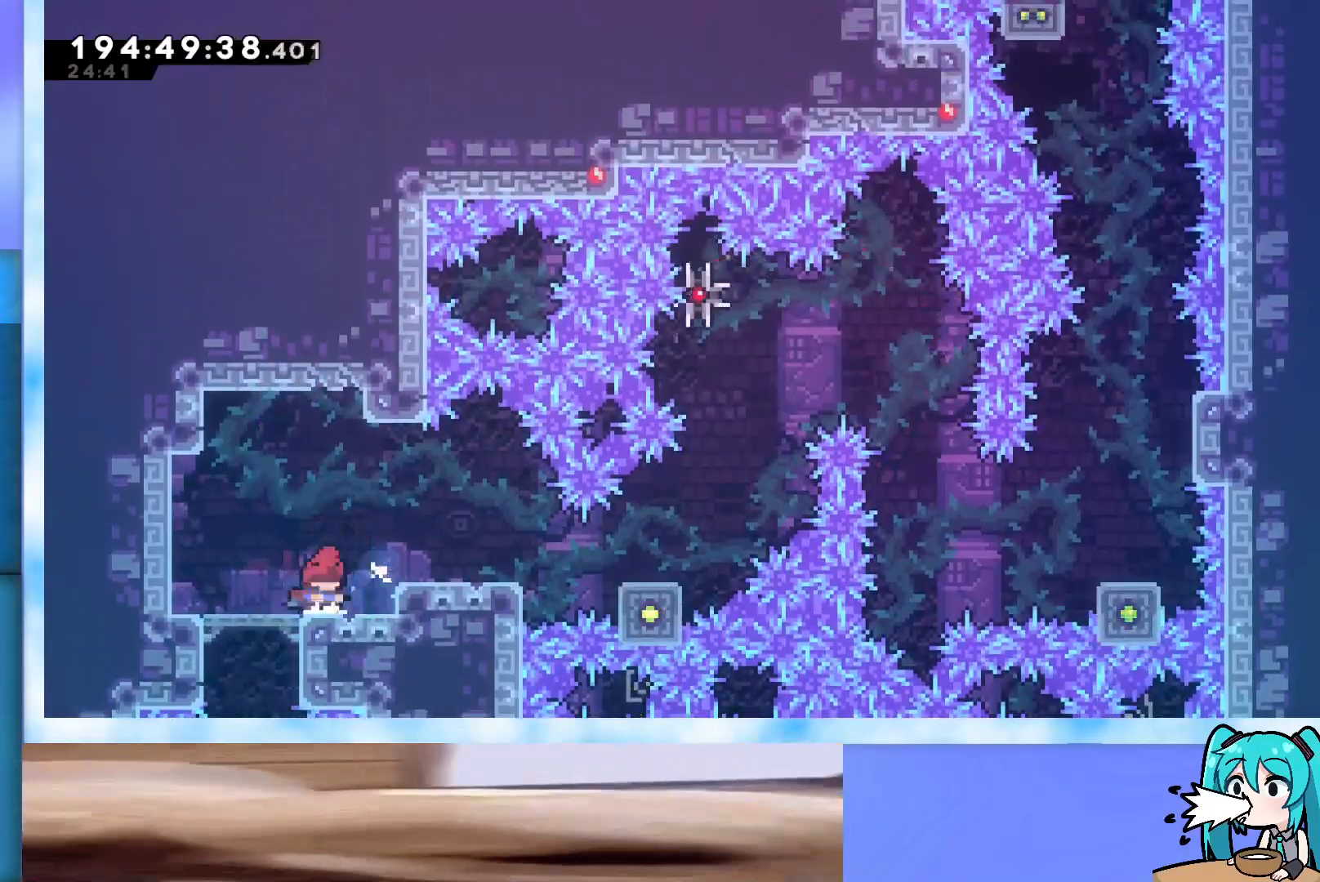
{"keys": [], "events": [[83, "dash", "down"], [83, "right", "down"], [83, "up", "down"], [233, "dash", "up"], [233, "right", "up"], [500, "up", "up"]]}
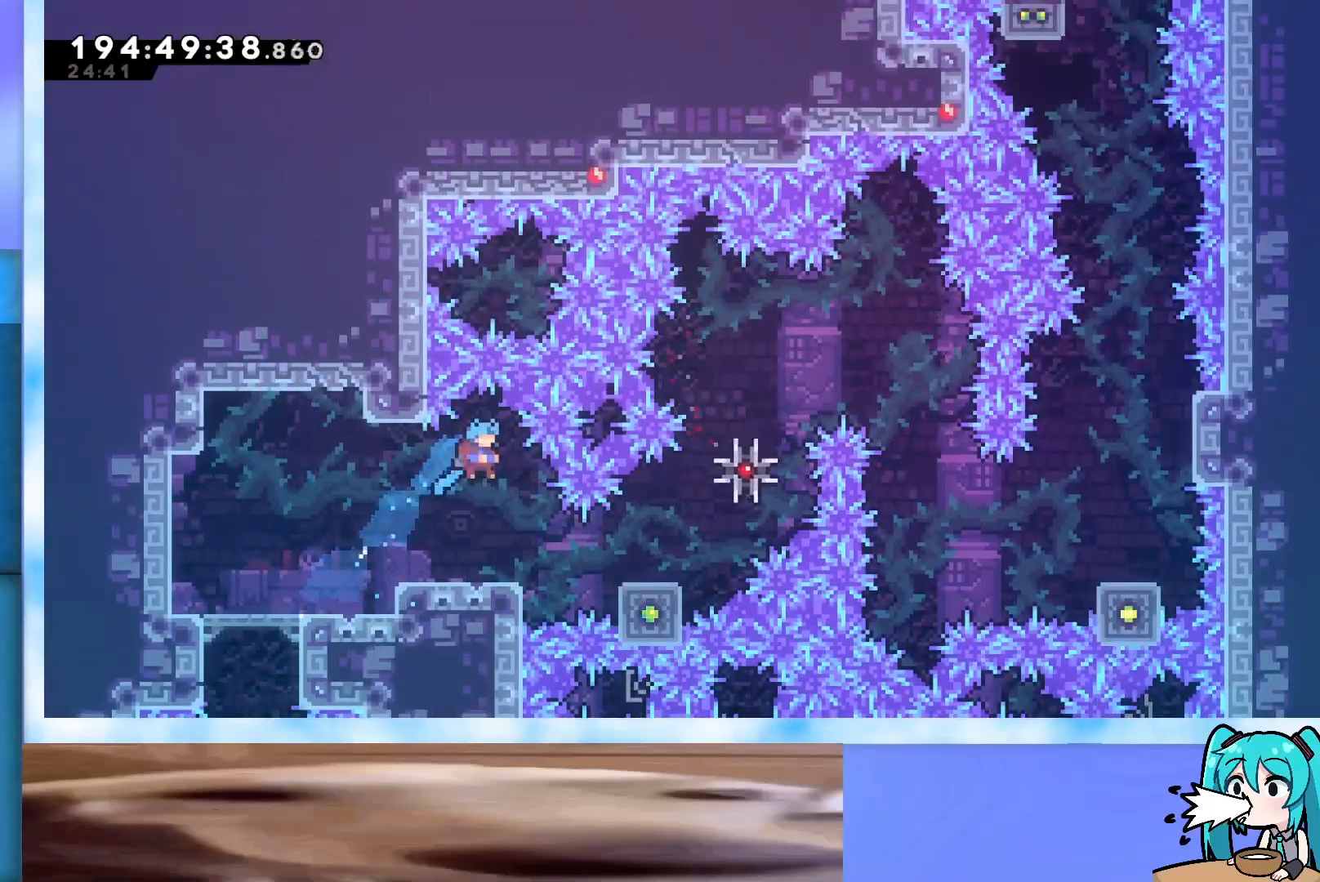
{"keys": [], "events": [[300, "dash", "down"], [433, "dash", "up"]]}
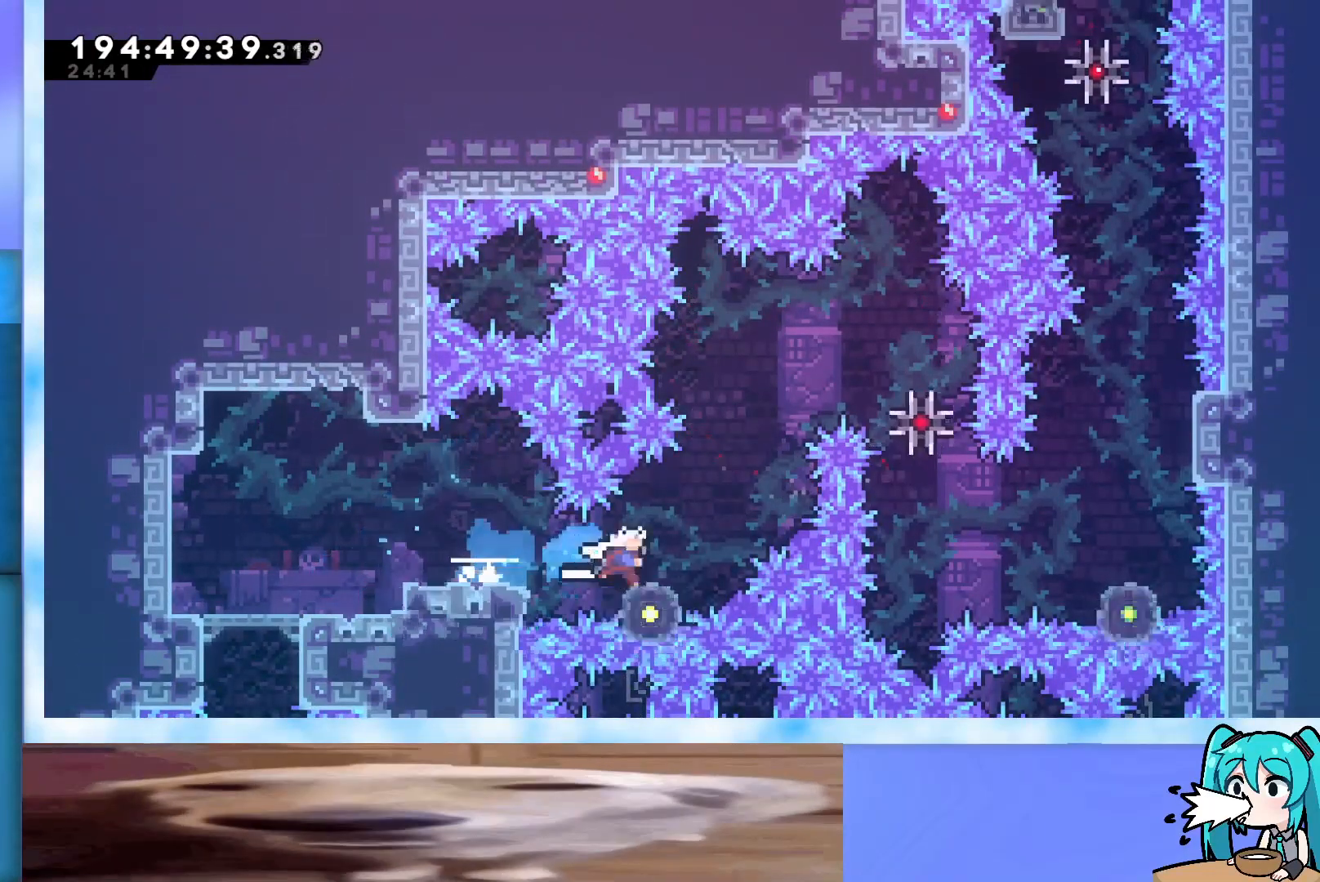
{"keys": ["dash", "down"], "events": [[350, "down", "down"], [400, "dash", "down"]]}
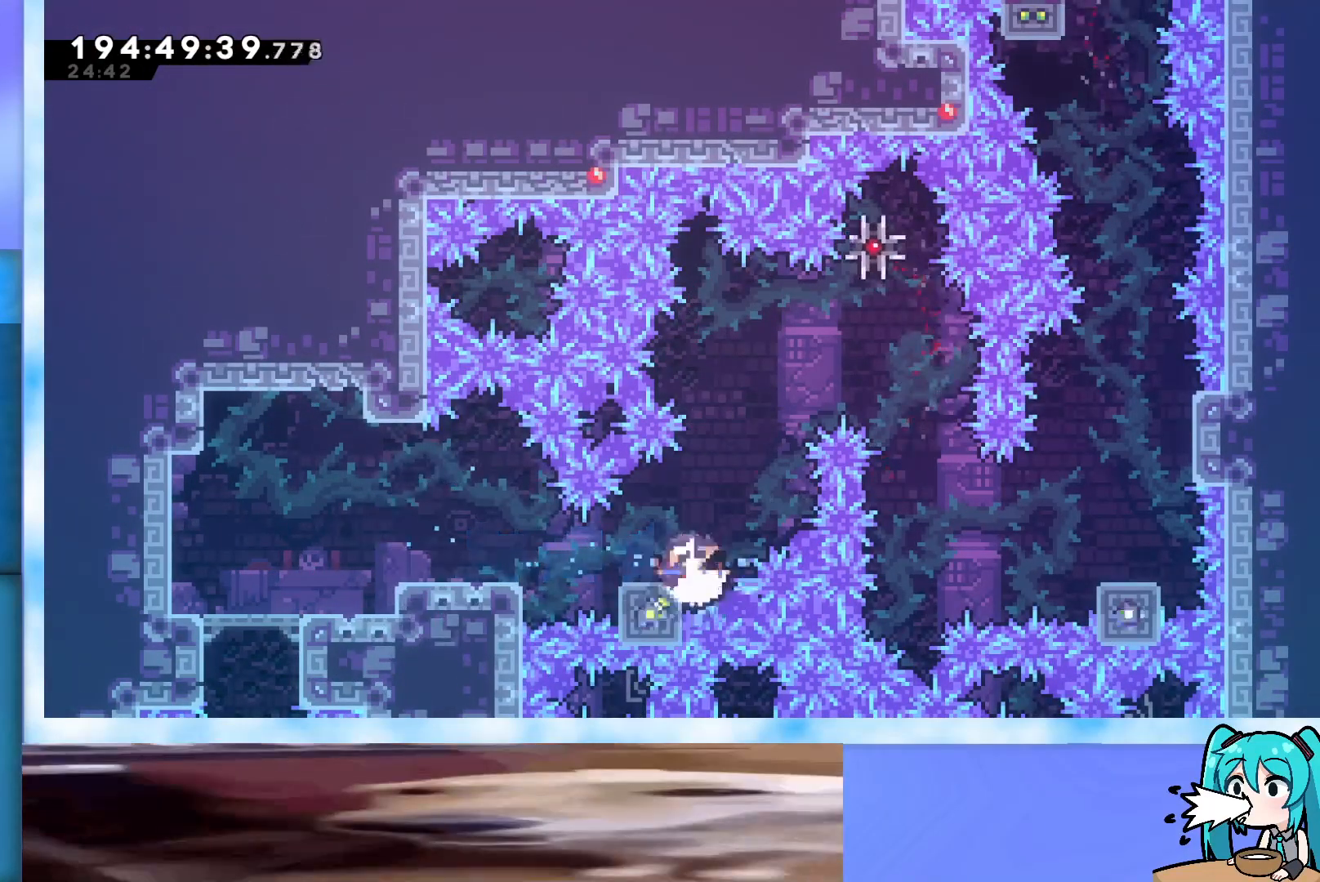
{"keys": ["dash", "down"], "events": [[83, "dash", "up"], [183, "dash", "down"], [367, "dash", "up"], [417, "dash", "down"]]}
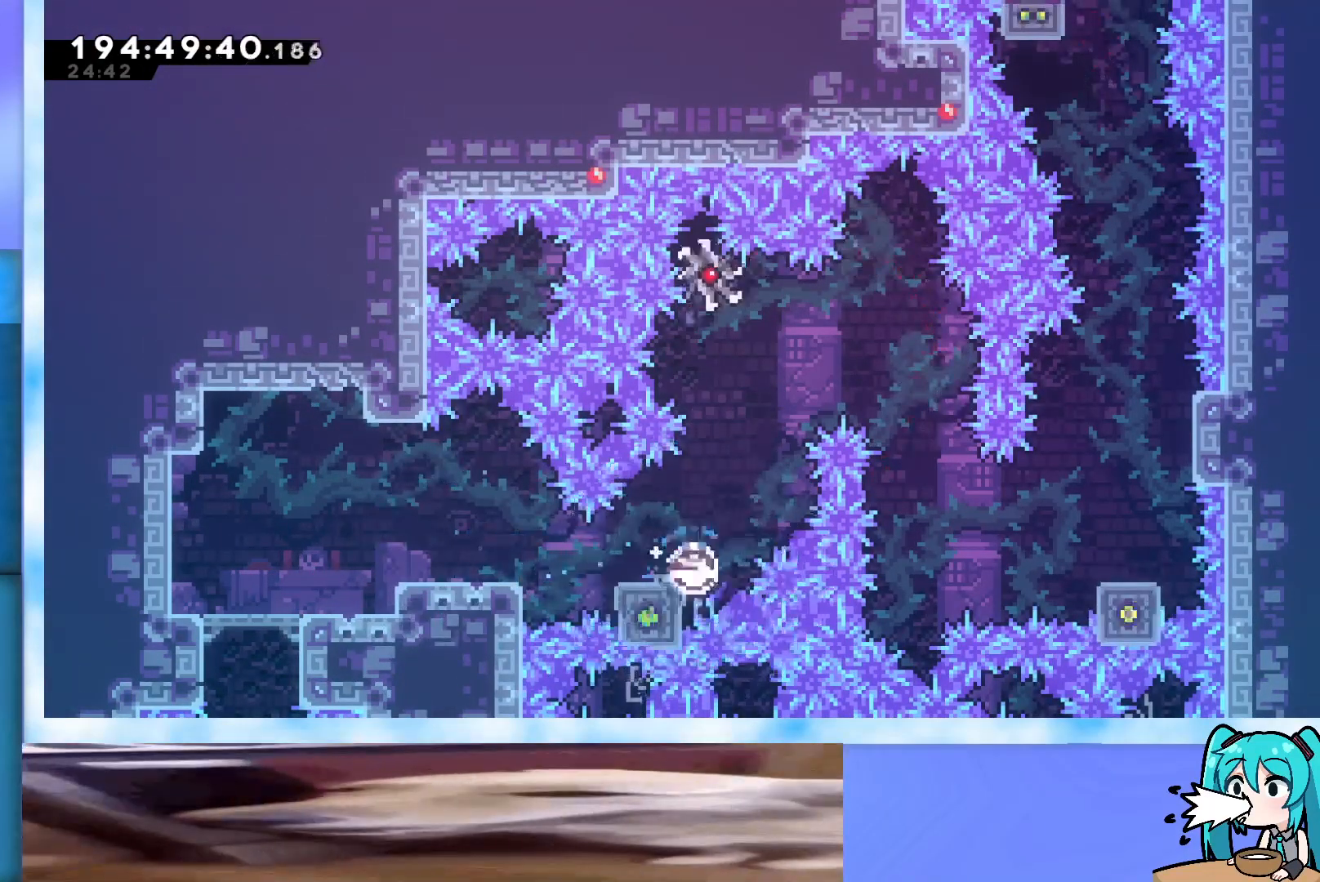
{"keys": ["down"], "events": [[150, "dash", "up"]]}
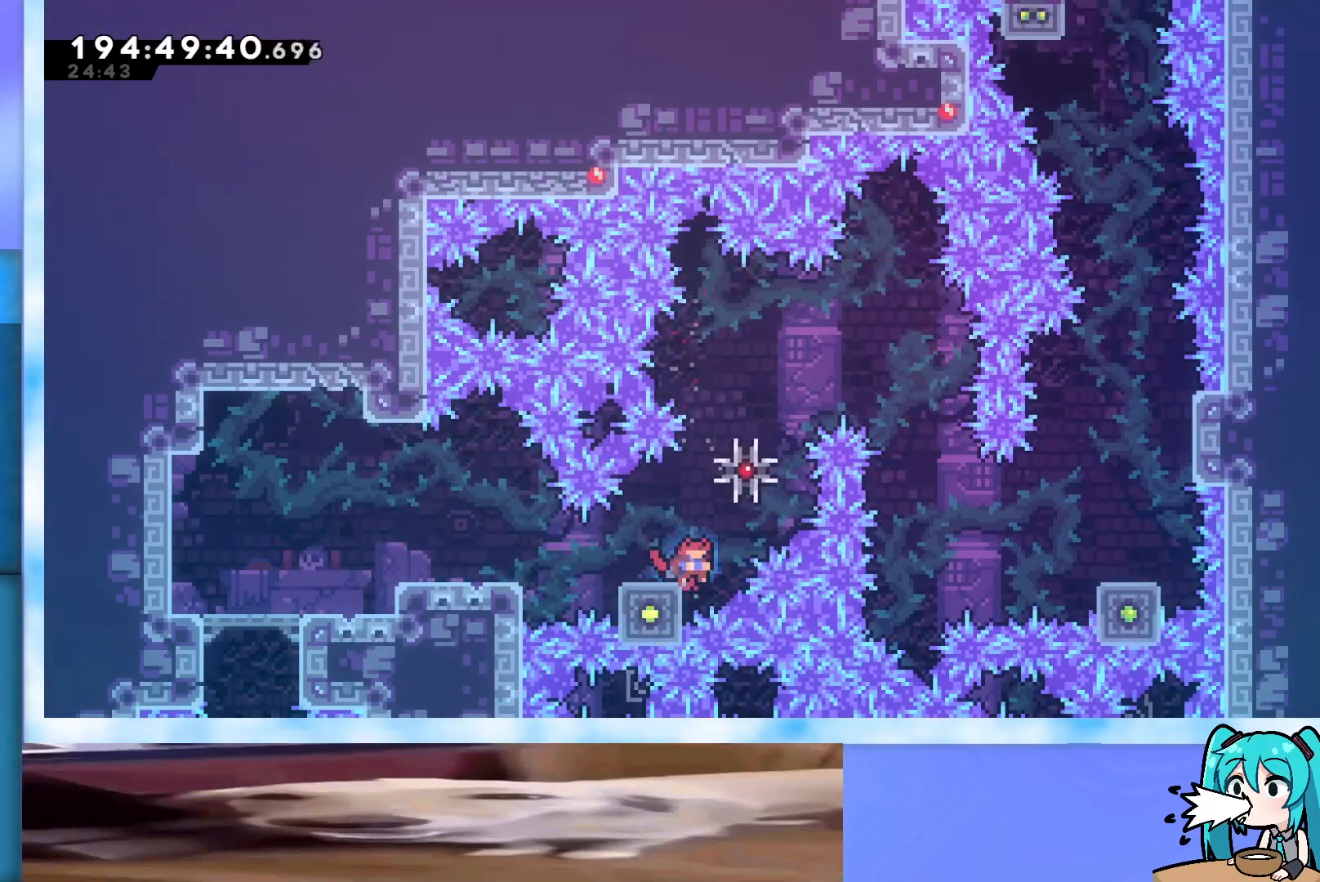
{"keys": ["down"], "events": []}
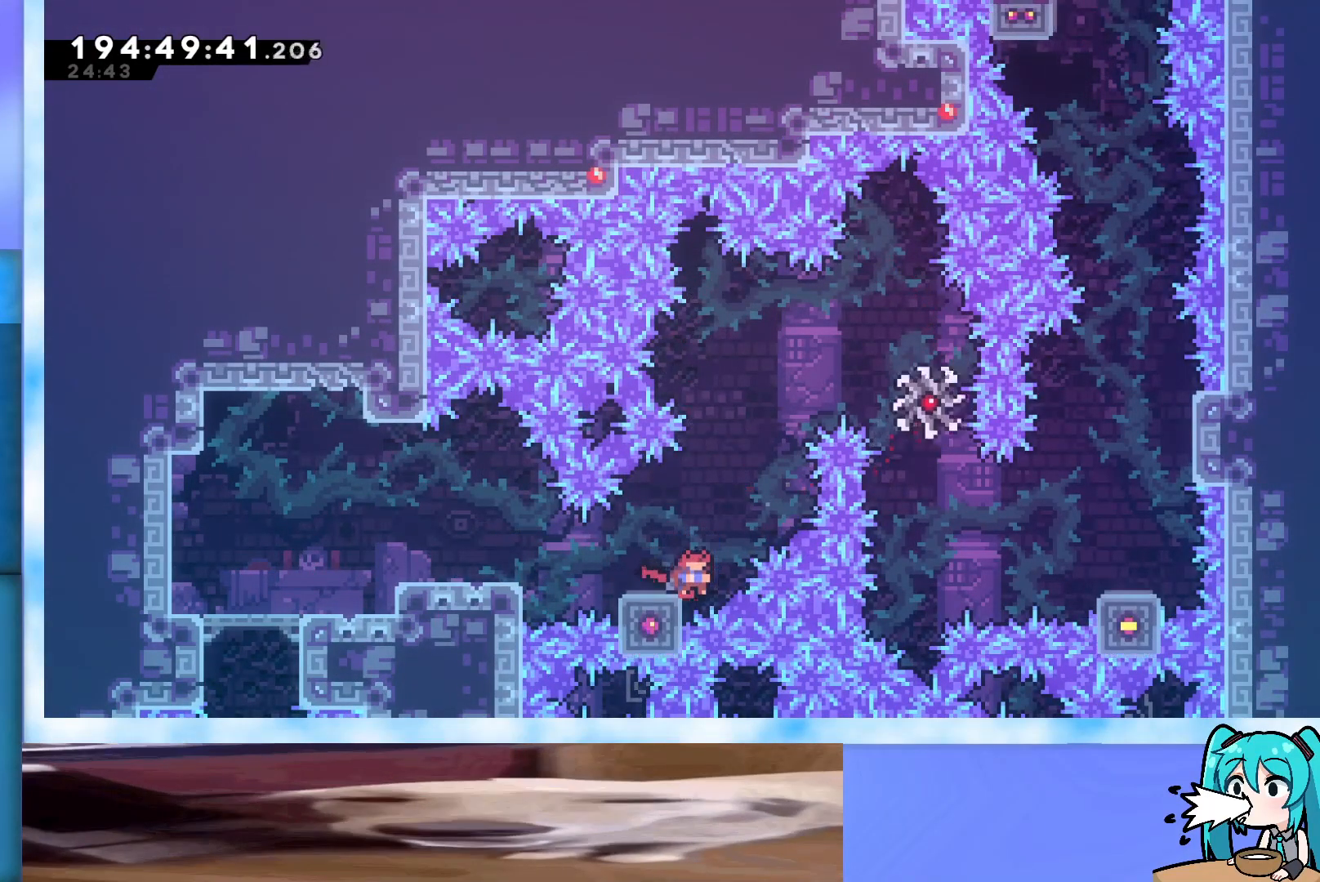
{"keys": ["down", "jump", "right"], "events": [[233, "dash", "down"], [367, "dash", "up"], [417, "right", "down"], [467, "jump", "down"]]}
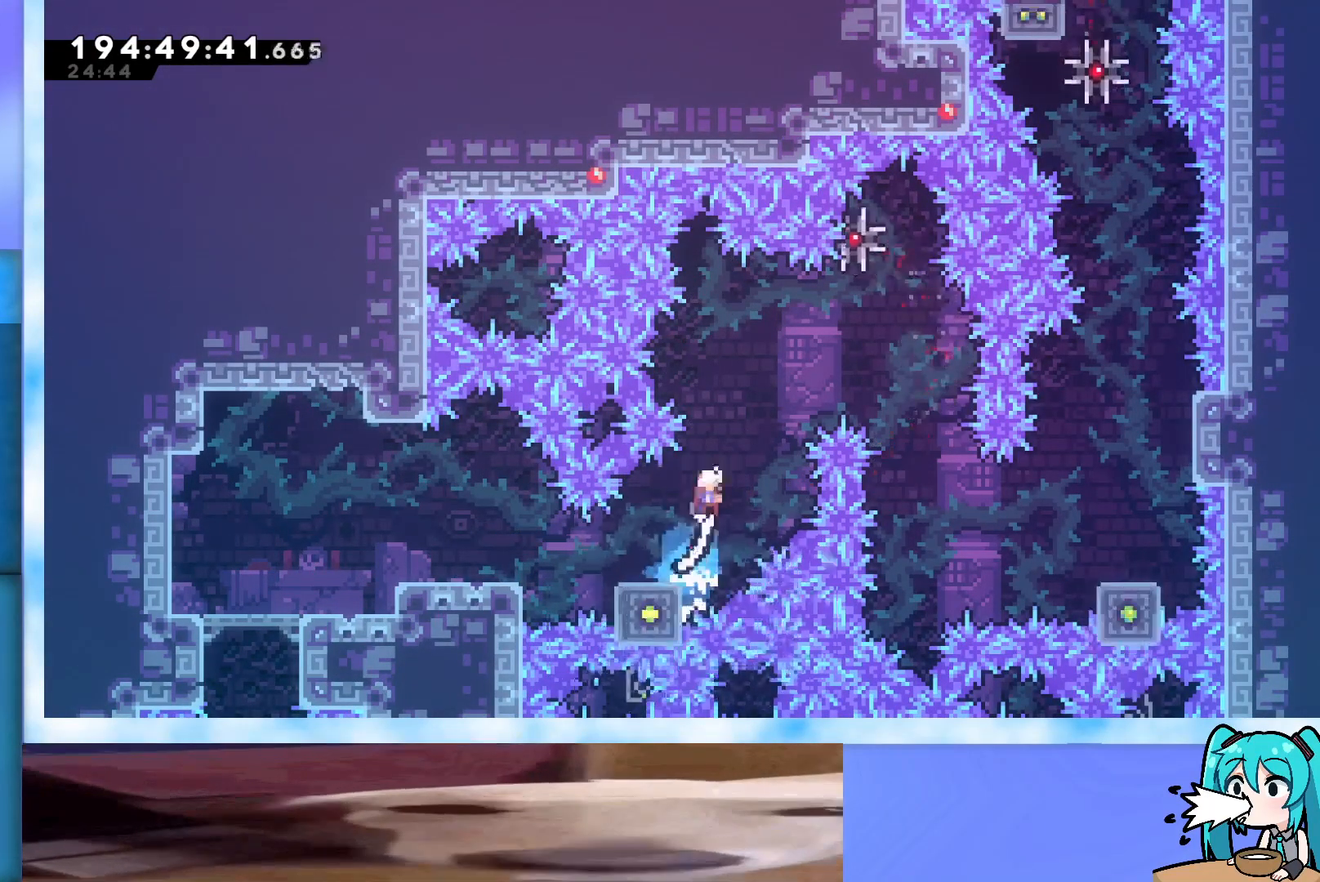
{"keys": ["jump"], "events": [[333, "down", "up"], [483, "right", "up"]]}
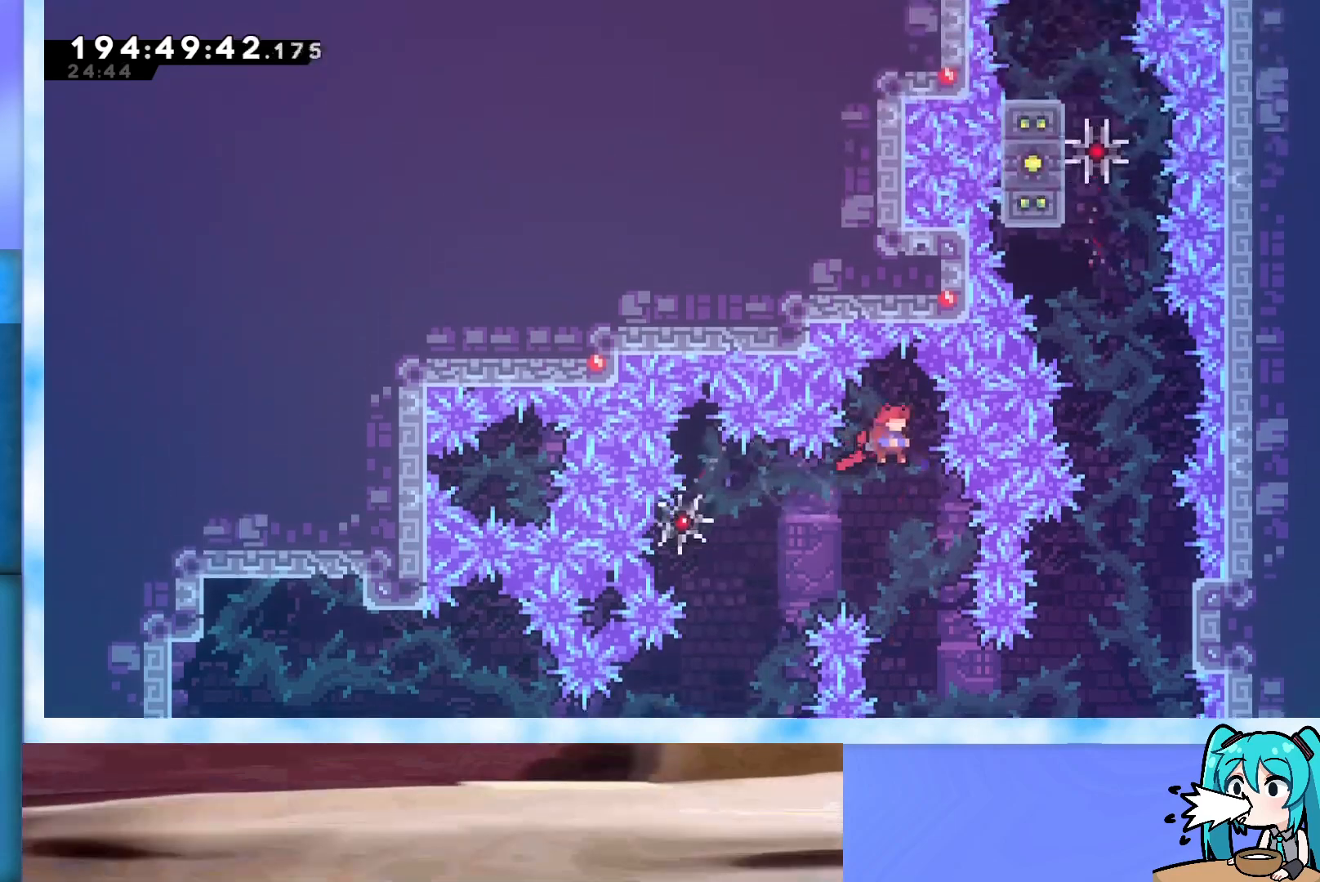
{"keys": ["jump", "right", "up"], "events": [[300, "up", "down"], [350, "right", "down"]]}
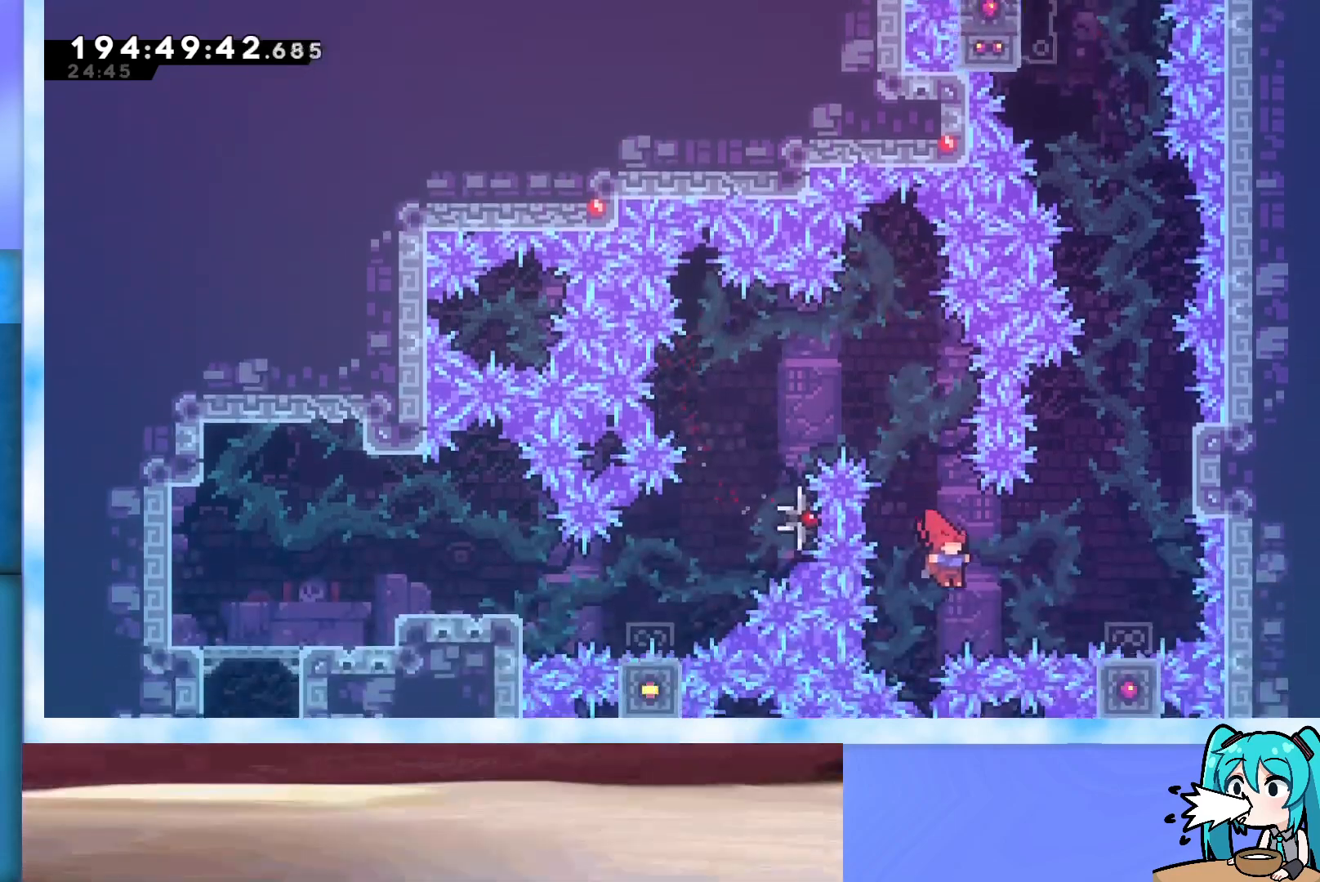
{"keys": [], "events": [[83, "demo", "down"], [233, "demo", "up"], [333, "jump", "up"], [333, "right", "up"], [333, "up", "up"]]}
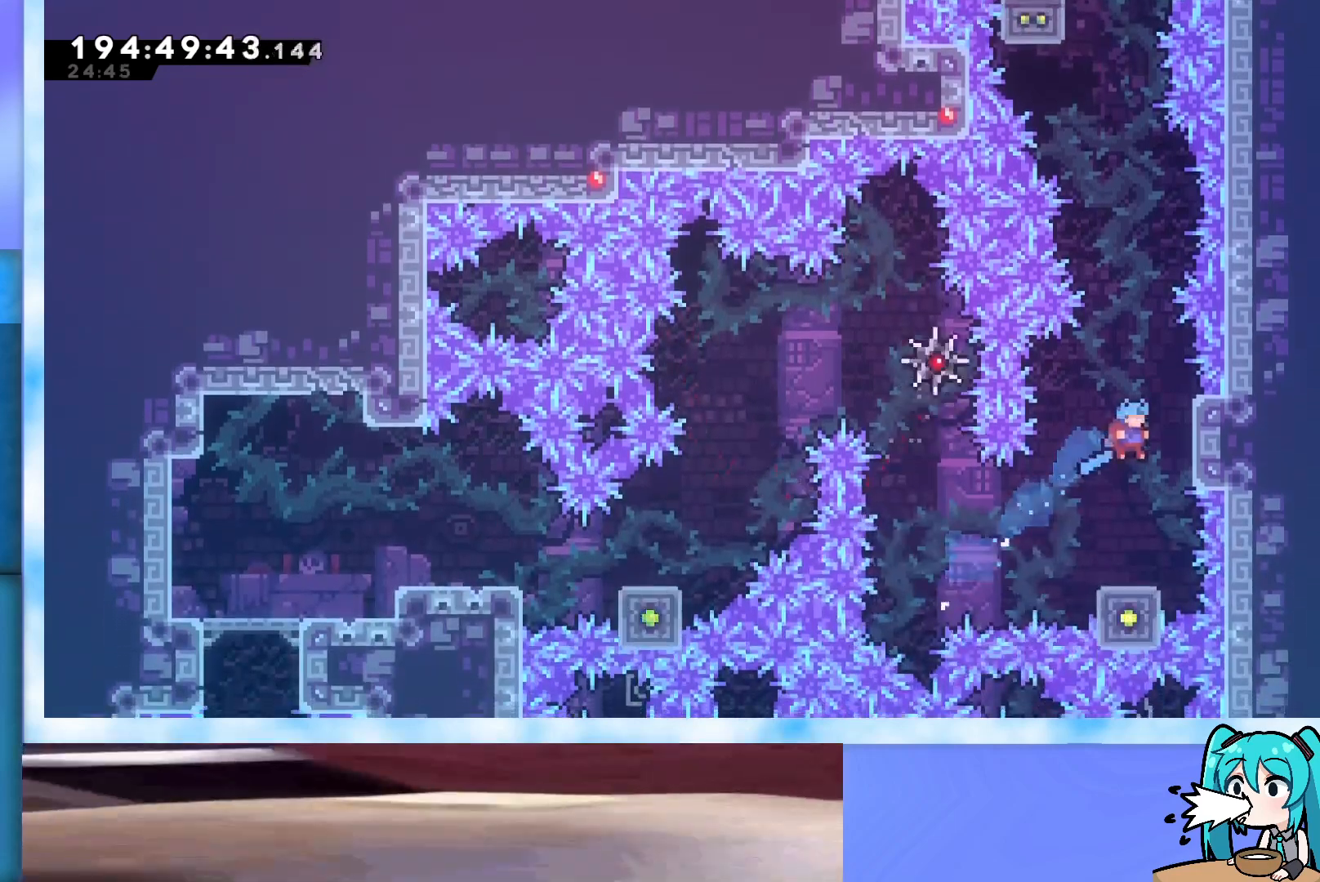
{"keys": ["grab", "jump", "right"], "events": [[283, "jump", "down"], [333, "grab", "down"], [333, "right", "down"]]}
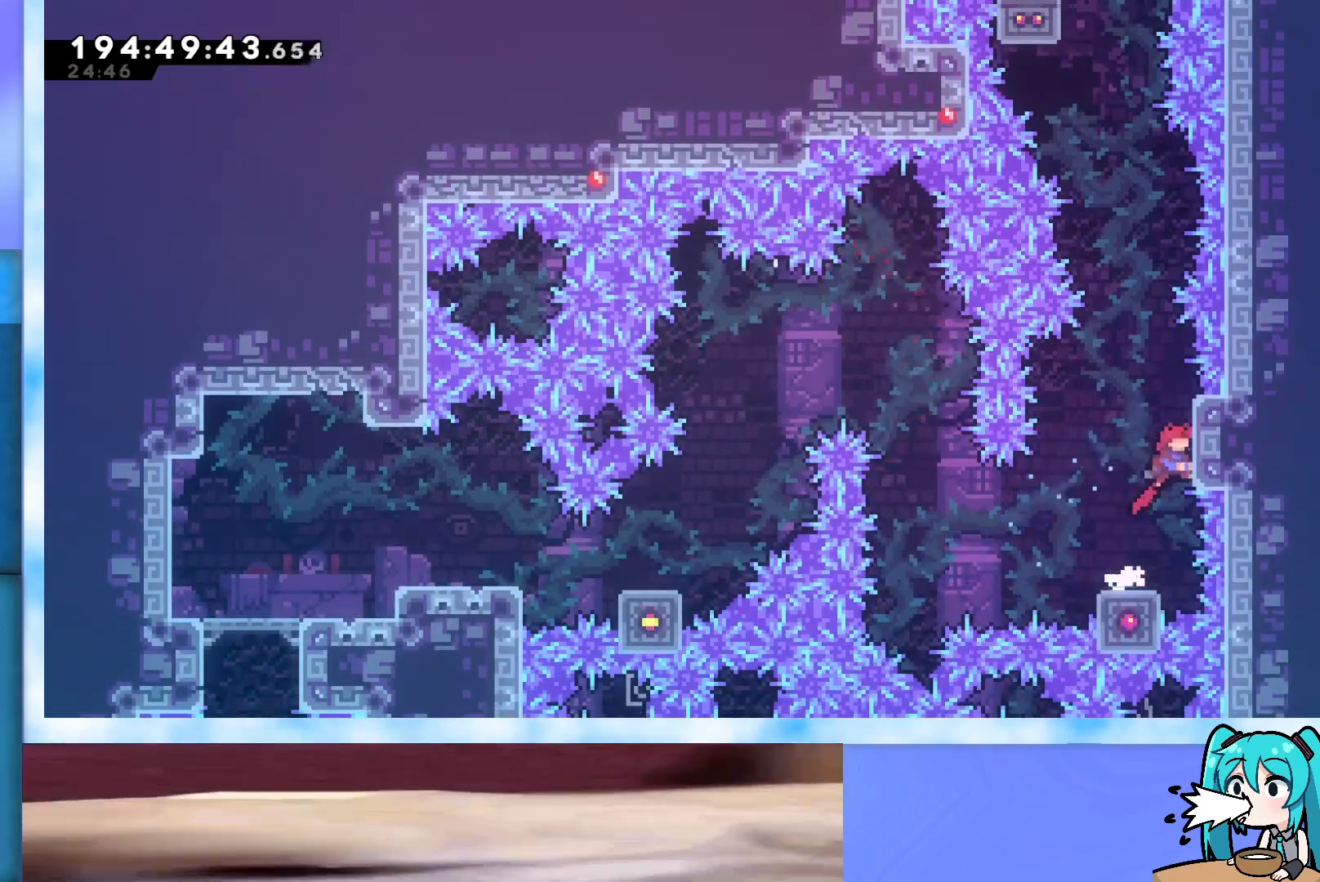
{"keys": ["jump"], "events": [[167, "jump", "up"], [167, "right", "up"], [400, "grab", "up"], [450, "jump", "down"]]}
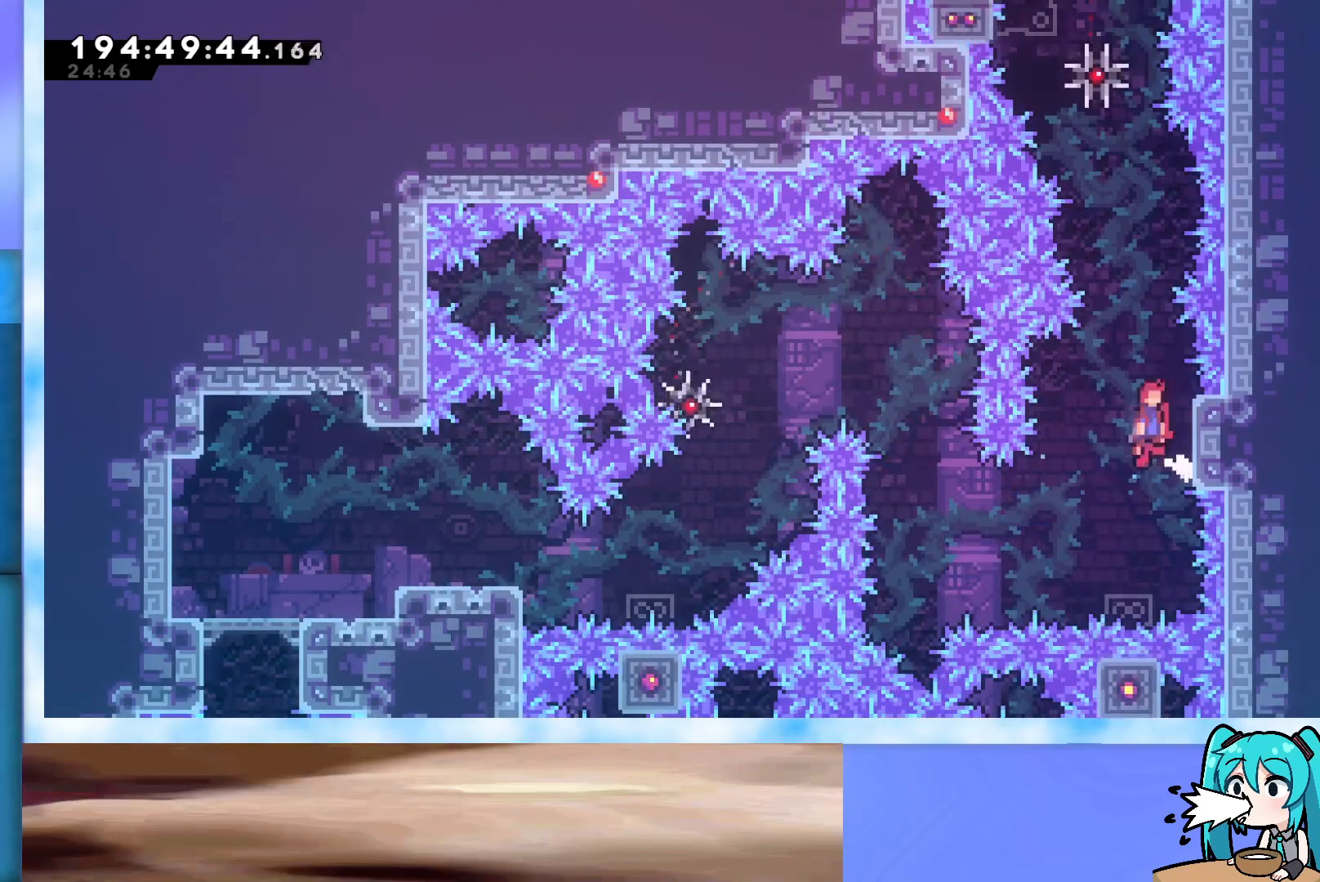
{"keys": ["jump", "right"], "events": [[367, "right", "down"]]}
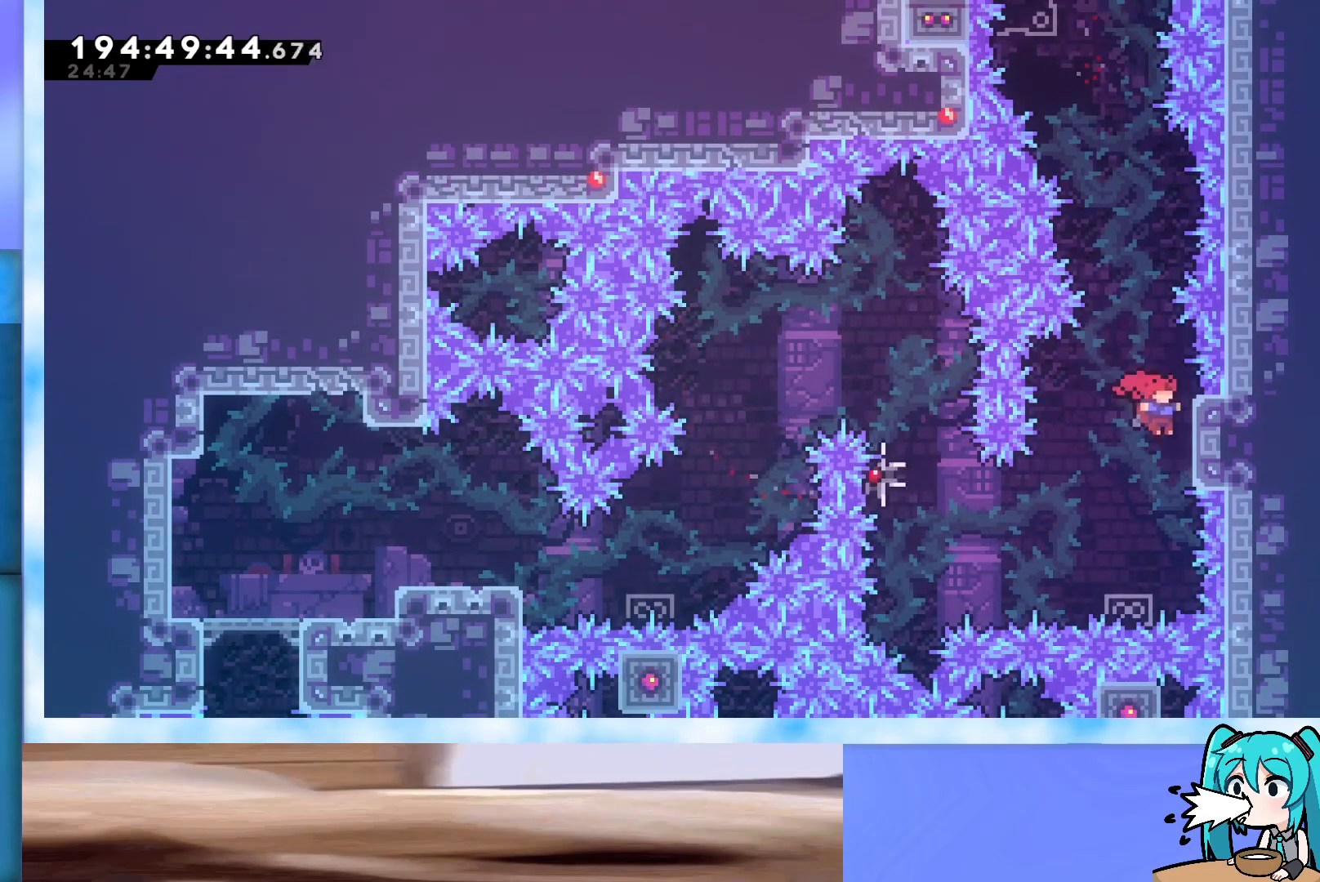
{"keys": ["jump", "right"], "events": [[50, "jump", "up"], [50, "right", "up"], [100, "jump", "down"], [467, "right", "down"]]}
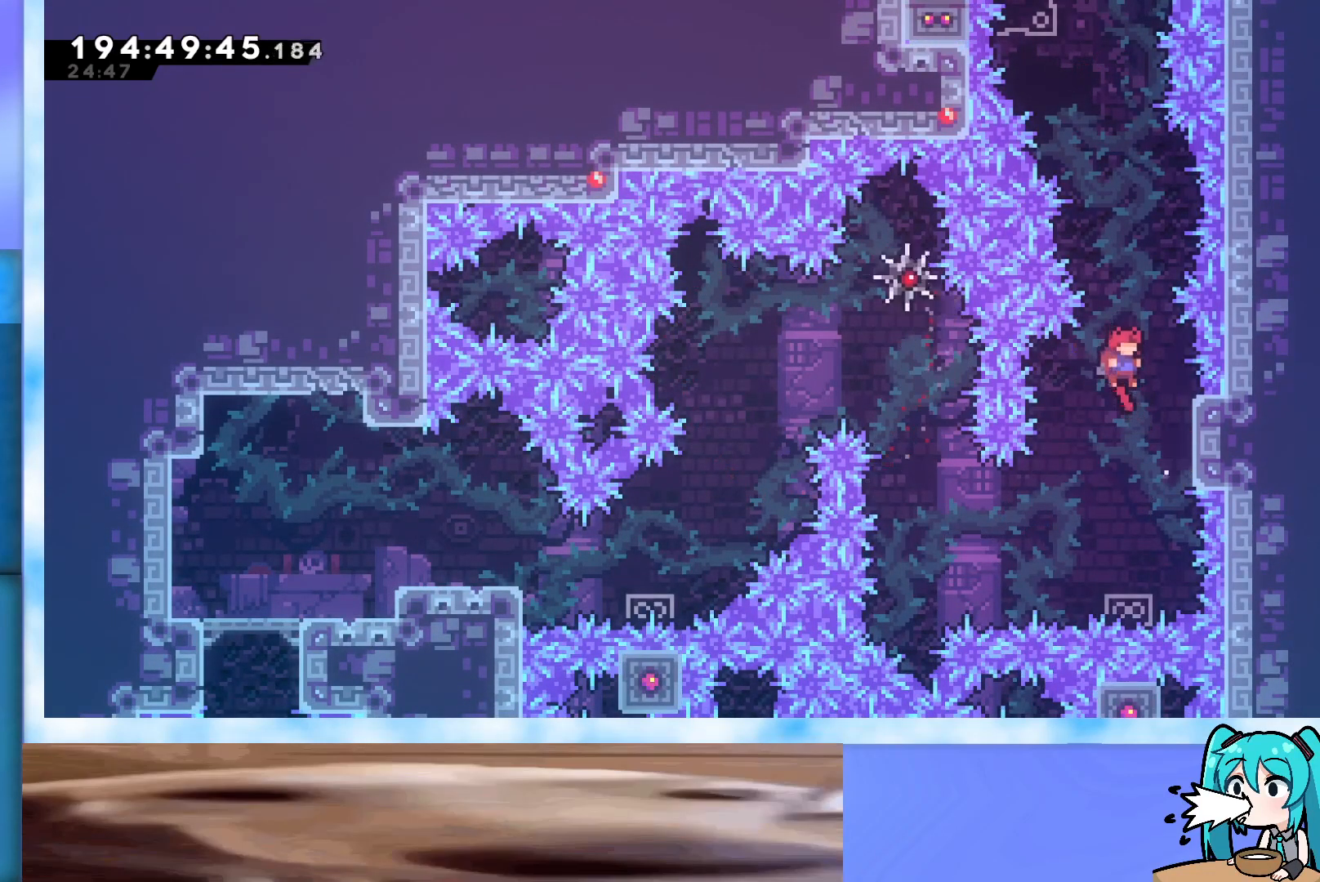
{"keys": ["jump"], "events": [[167, "jump", "up"], [200, "right", "up"], [250, "jump", "down"]]}
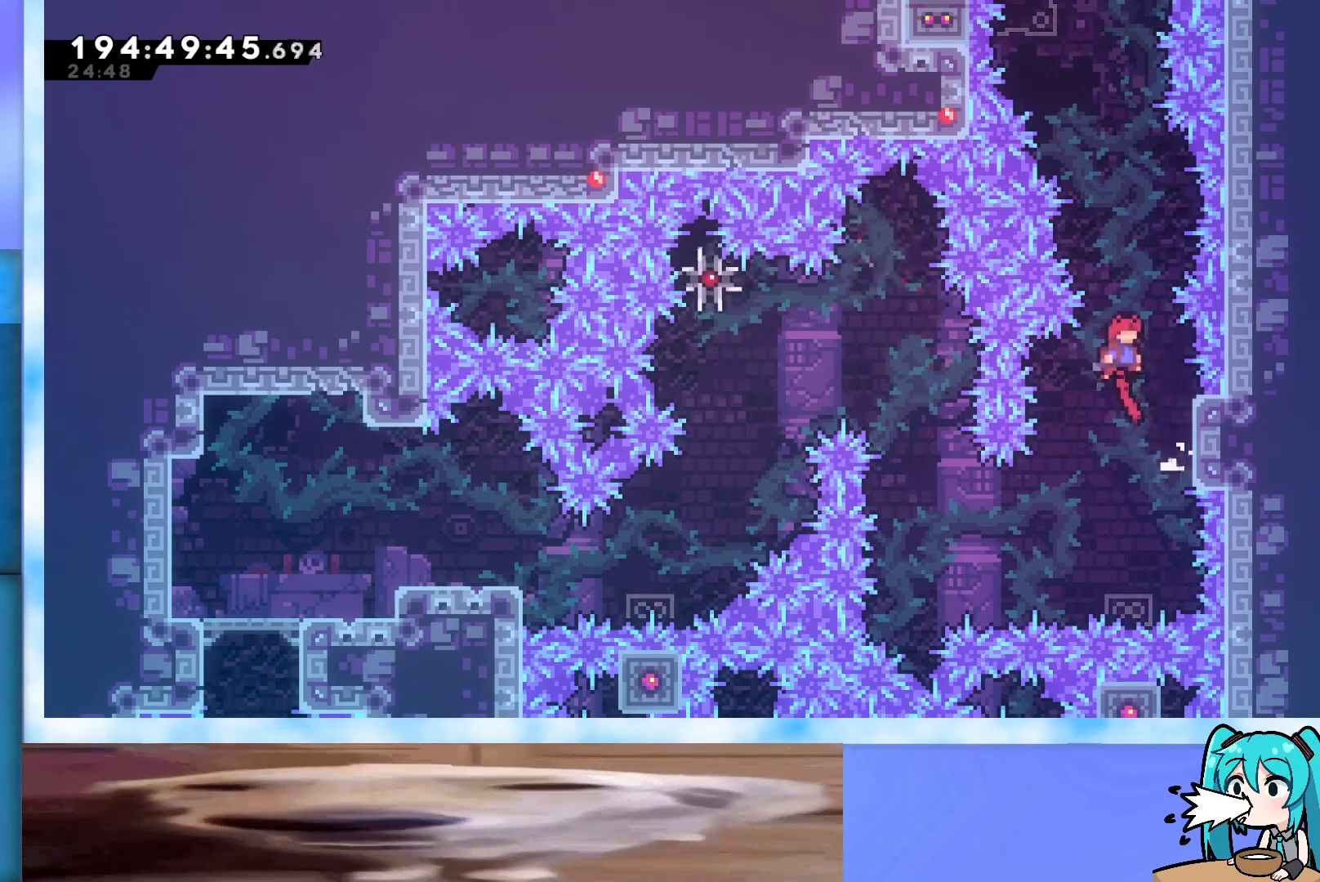
{"keys": ["dash", "down"], "events": [[417, "jump", "up"], [450, "down", "down"], [500, "dash", "down"]]}